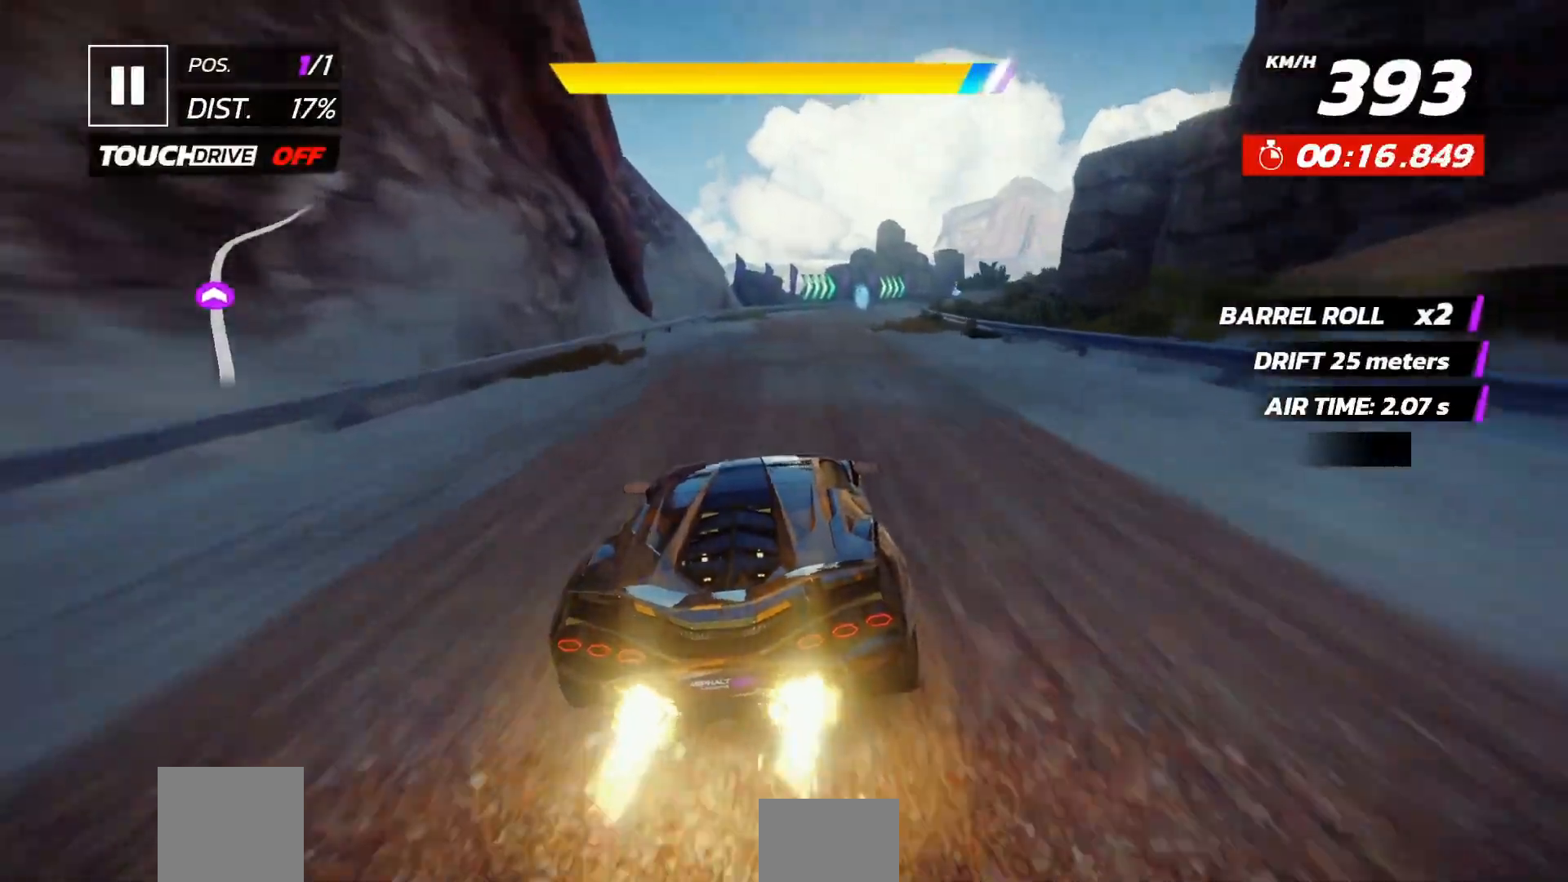
Gameplay with a controller (Xbox layout); each line is a JSON object with the inputs held at the frame after it (dt_ms = milliseconds from this image to that frame). "events" lists button and stick changes between this image and that frame as [ms after this image, input, new state], when the widget could be followed in between. Not read: right_stick.
{"dt_ms": 500, "buttons": [], "left_stick": "center", "events": [[67, "DPAD_RIGHT", "down"], [183, "DPAD_RIGHT", "up"], [367, "DPAD_RIGHT", "down"], [383, "A", "down"], [483, "A", "up"], [483, "DPAD_RIGHT", "up"]]}
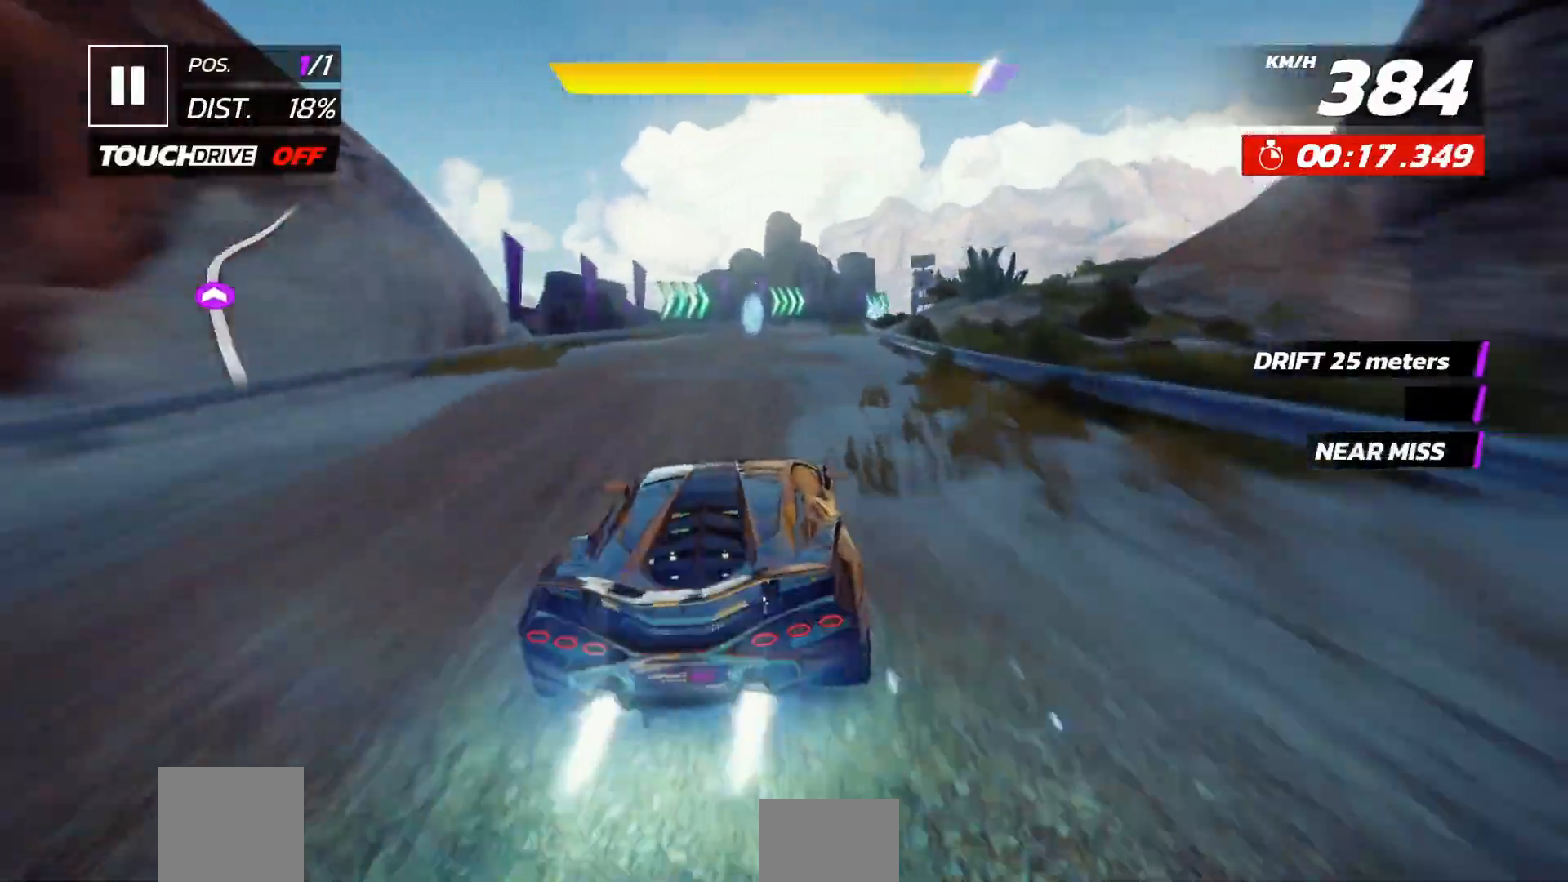
{"dt_ms": 500, "buttons": ["DPAD_RIGHT"], "left_stick": "center", "events": [[150, "DPAD_RIGHT", "down"]]}
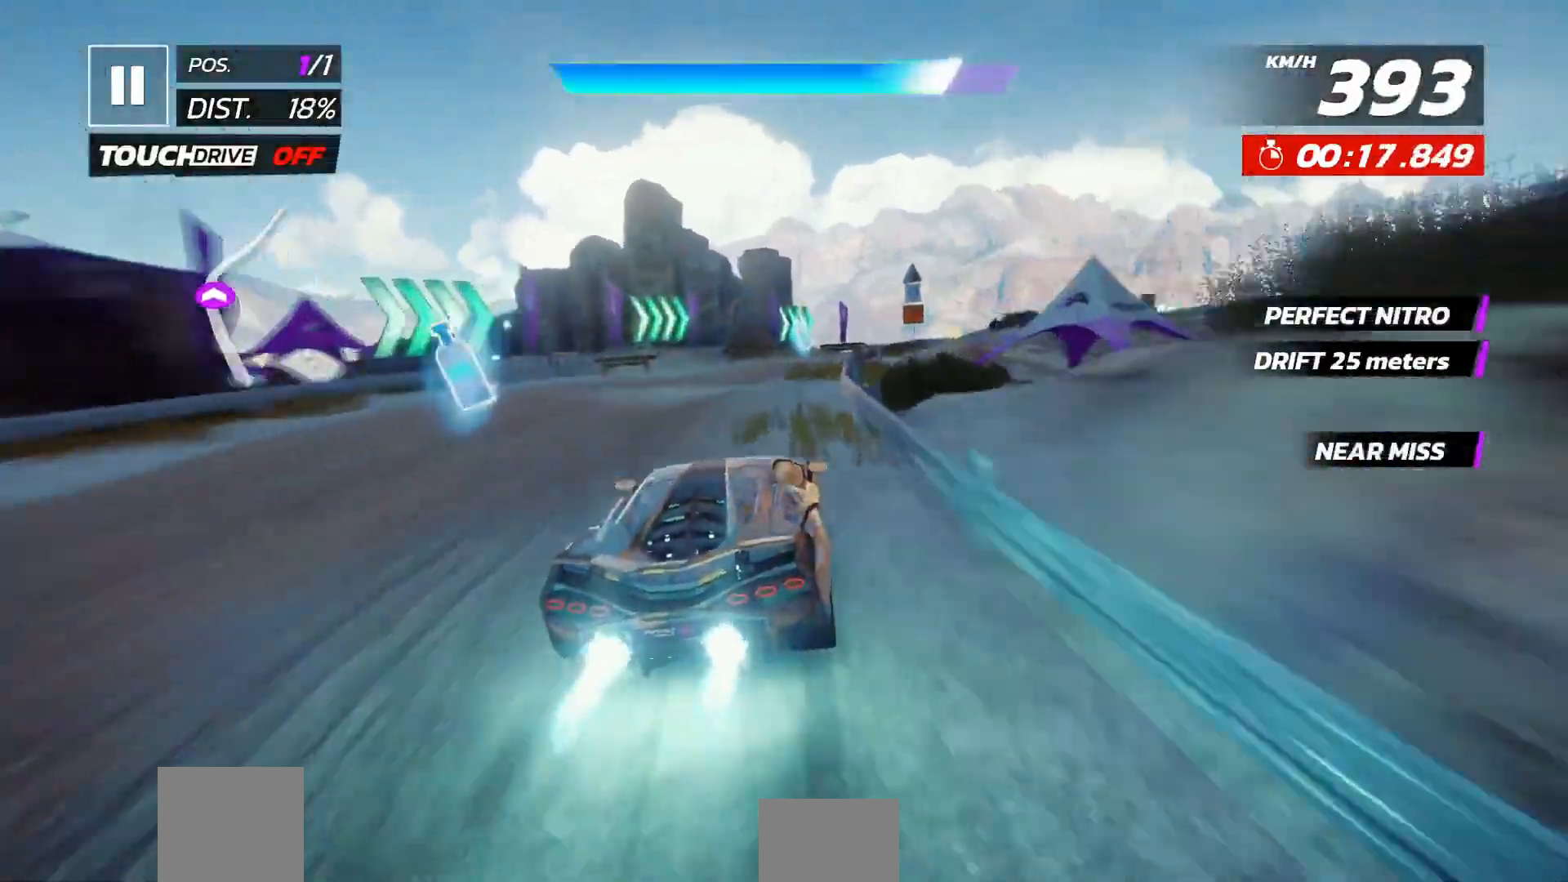
{"dt_ms": 500, "buttons": ["DPAD_RIGHT"], "left_stick": "center", "events": []}
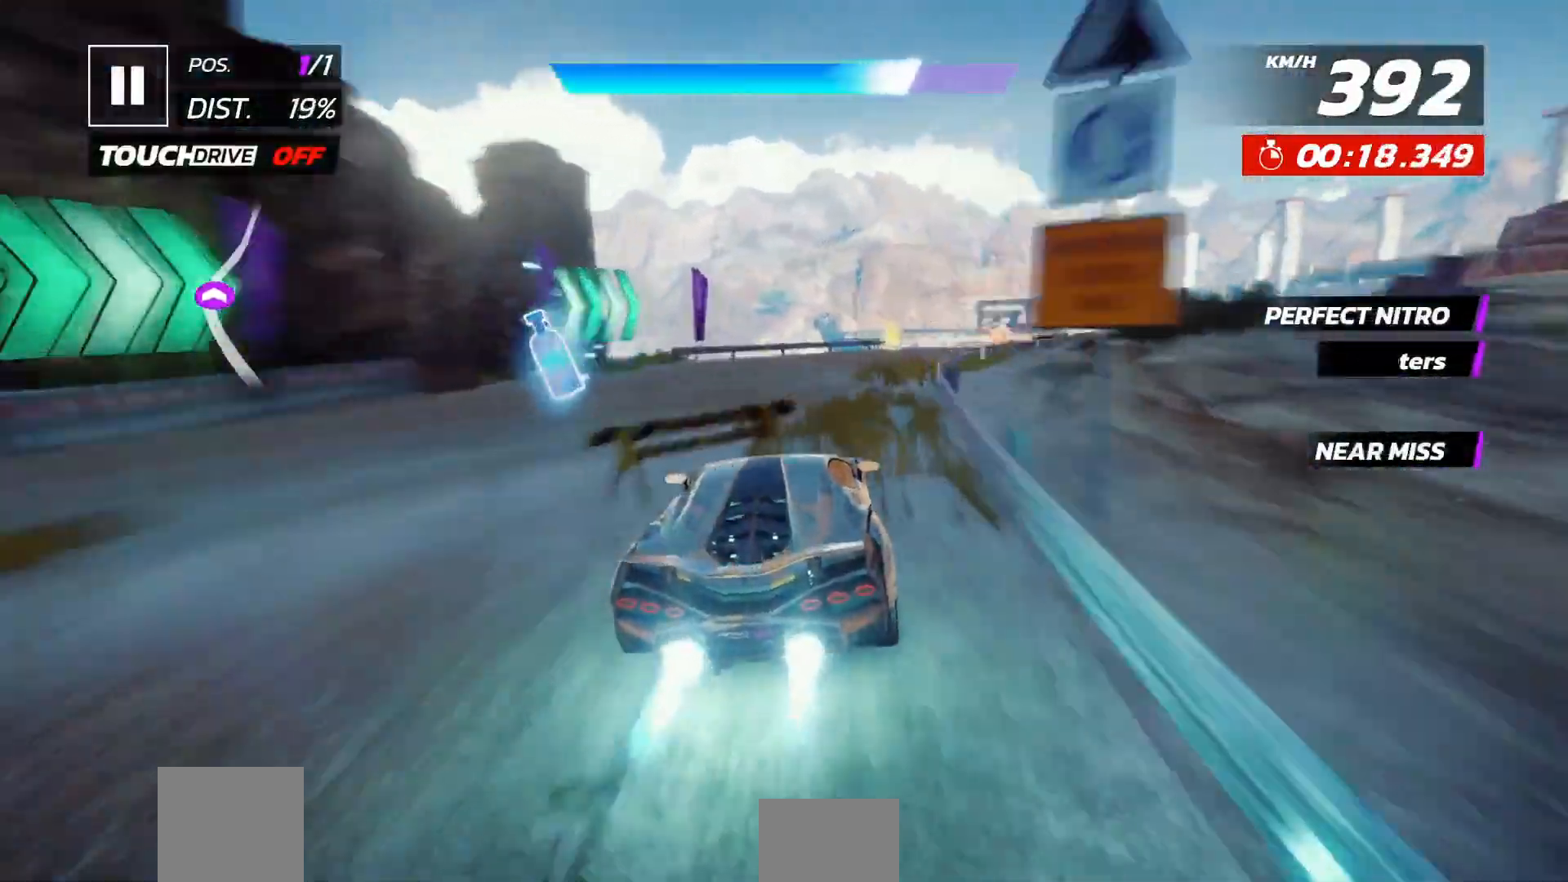
{"dt_ms": 500, "buttons": ["DPAD_RIGHT"], "left_stick": "center", "events": []}
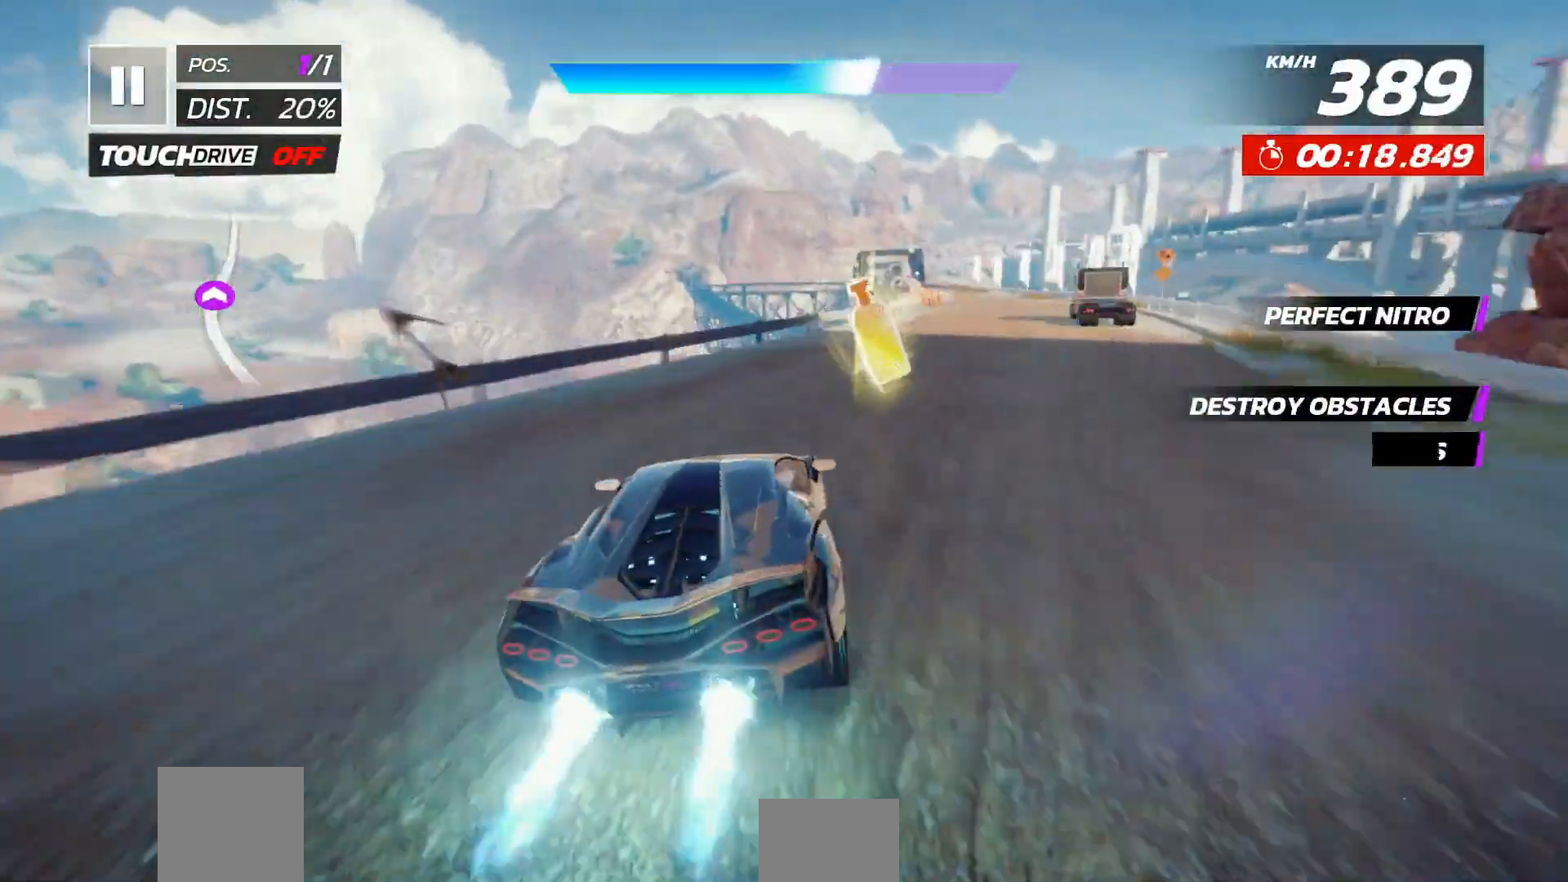
{"dt_ms": 500, "buttons": [], "left_stick": "center", "events": [[433, "DPAD_RIGHT", "up"]]}
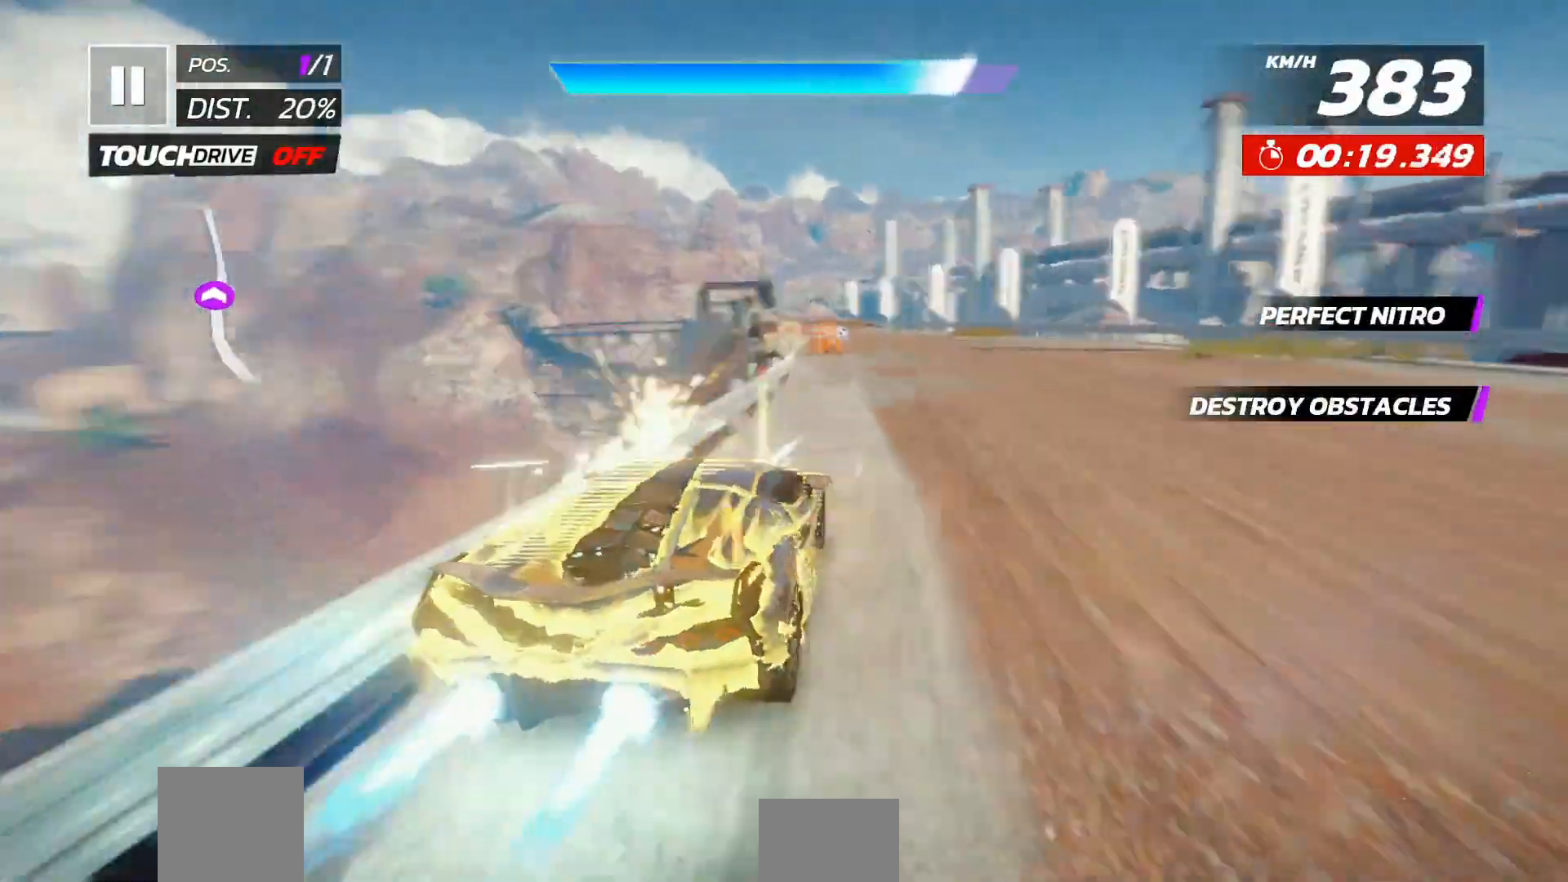
{"dt_ms": 500, "buttons": ["DPAD_LEFT"], "left_stick": "center", "events": [[100, "DPAD_LEFT", "down"], [267, "DPAD_LEFT", "up"], [317, "DPAD_LEFT", "down"]]}
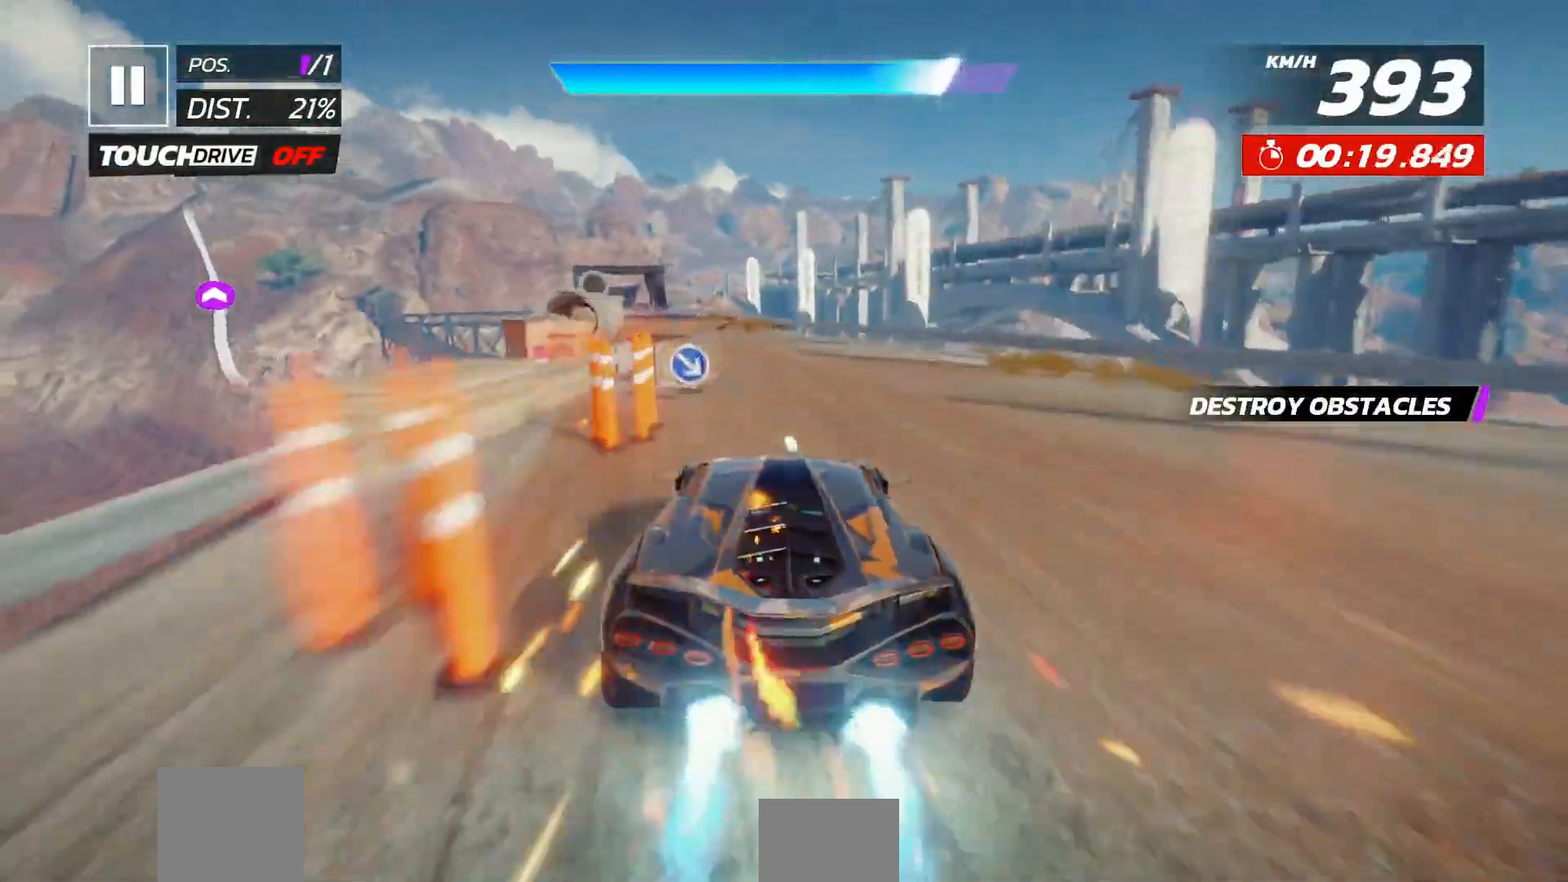
{"dt_ms": 500, "buttons": [], "left_stick": "center", "events": [[33, "DPAD_LEFT", "up"], [217, "X", "down"], [283, "X", "up"], [400, "A", "down"], [417, "DPAD_LEFT", "down"], [483, "A", "up"], [483, "DPAD_LEFT", "up"]]}
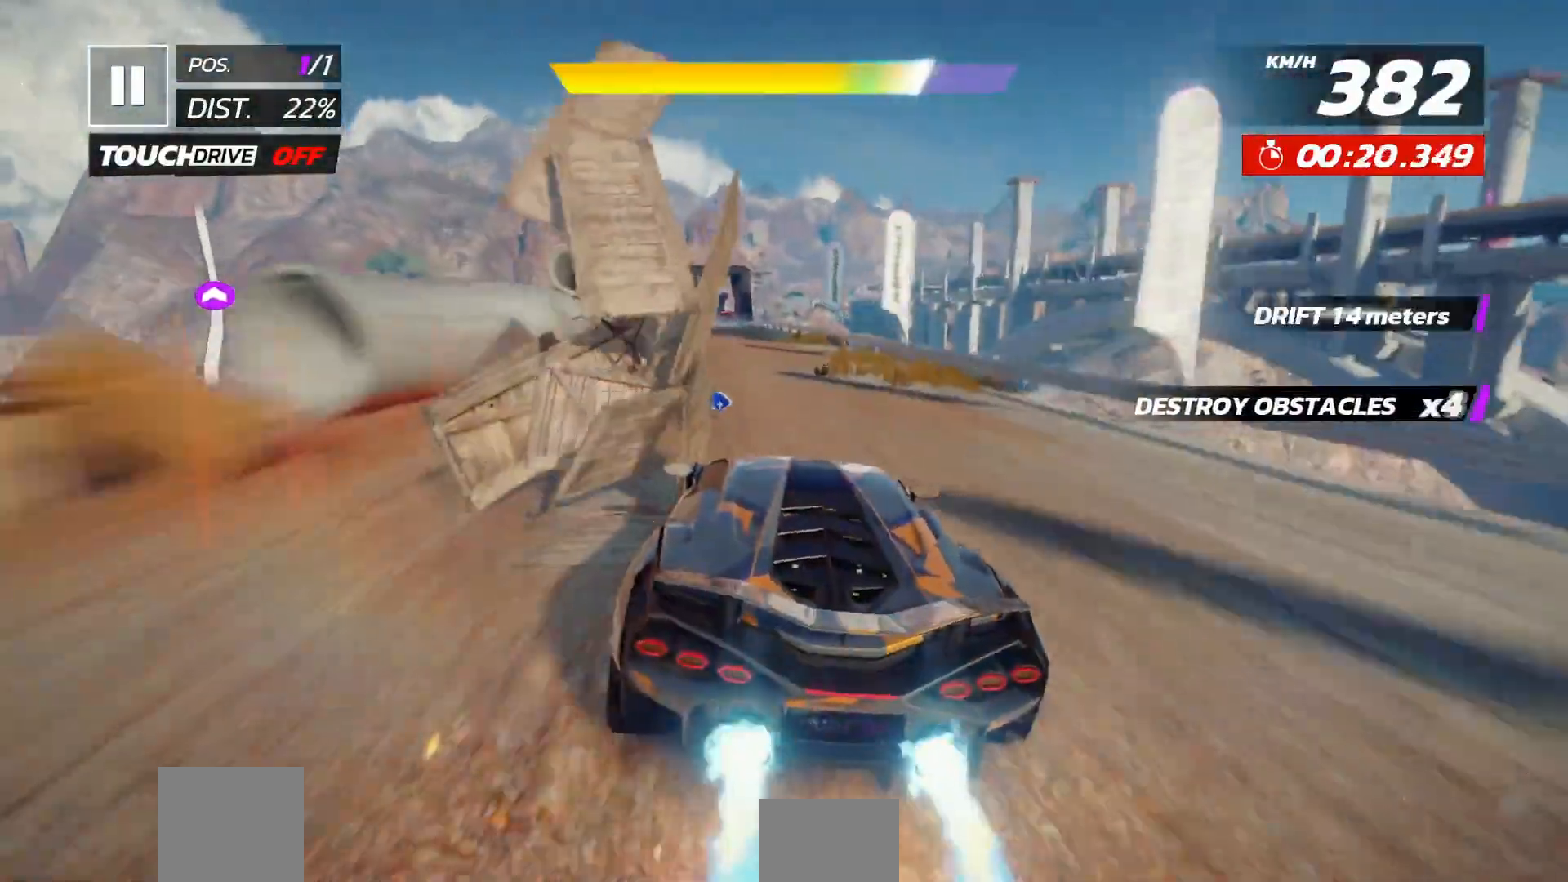
{"dt_ms": 500, "buttons": ["DPAD_LEFT"], "left_stick": "center", "events": [[117, "DPAD_LEFT", "down"], [167, "DPAD_LEFT", "up"], [317, "DPAD_LEFT", "down"], [350, "DPAD_LEFT", "up"], [500, "DPAD_LEFT", "down"]]}
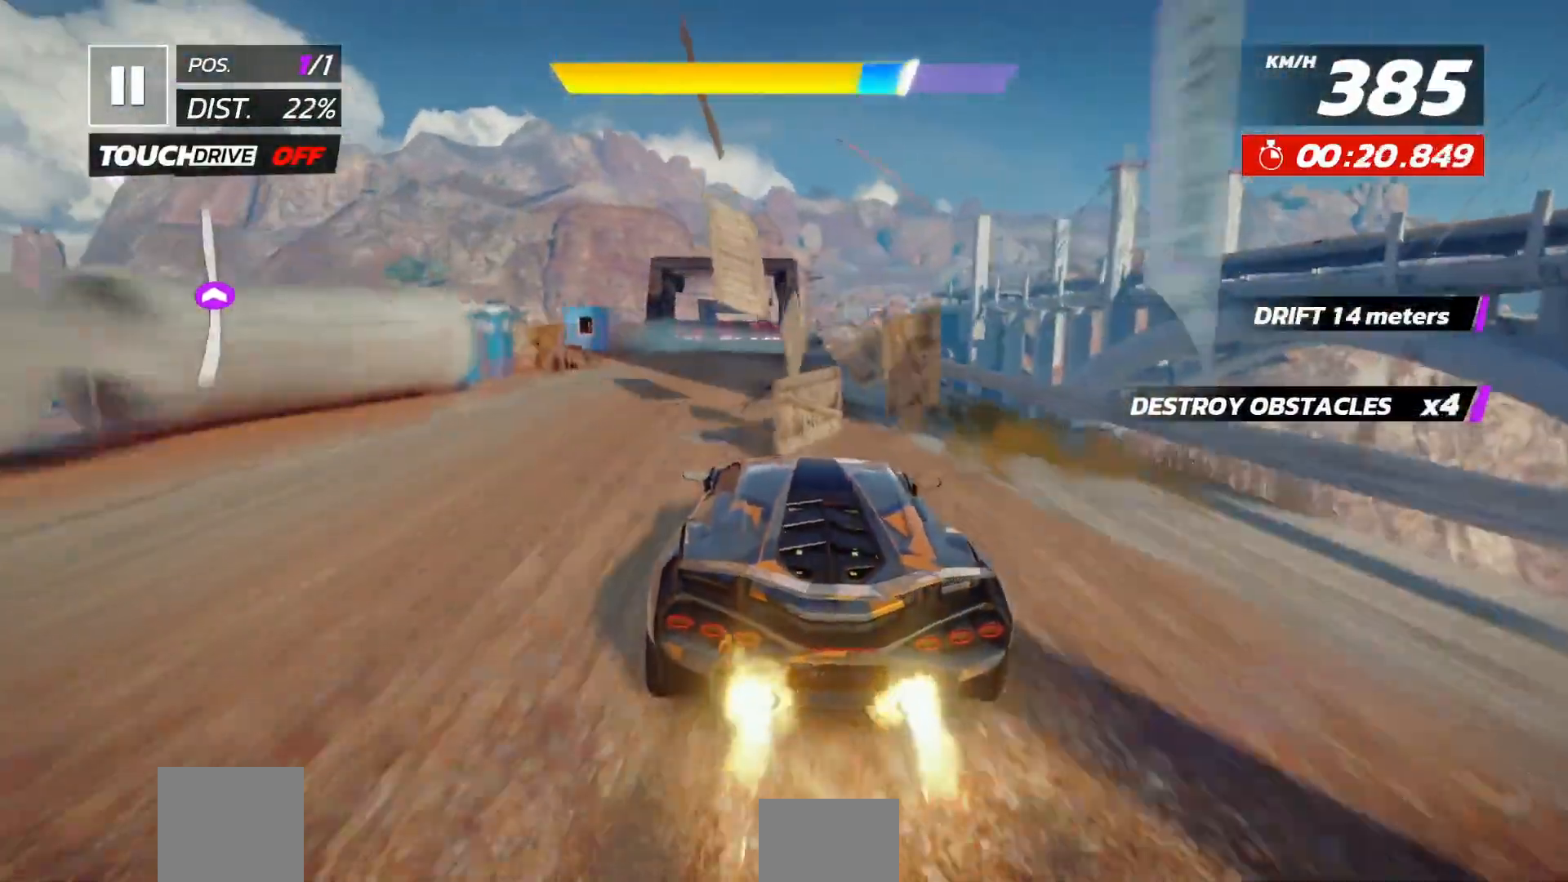
{"dt_ms": 500, "buttons": [], "left_stick": "center", "events": [[50, "DPAD_LEFT", "up"], [133, "A", "down"], [200, "DPAD_LEFT", "down"], [233, "A", "up"], [267, "DPAD_LEFT", "up"]]}
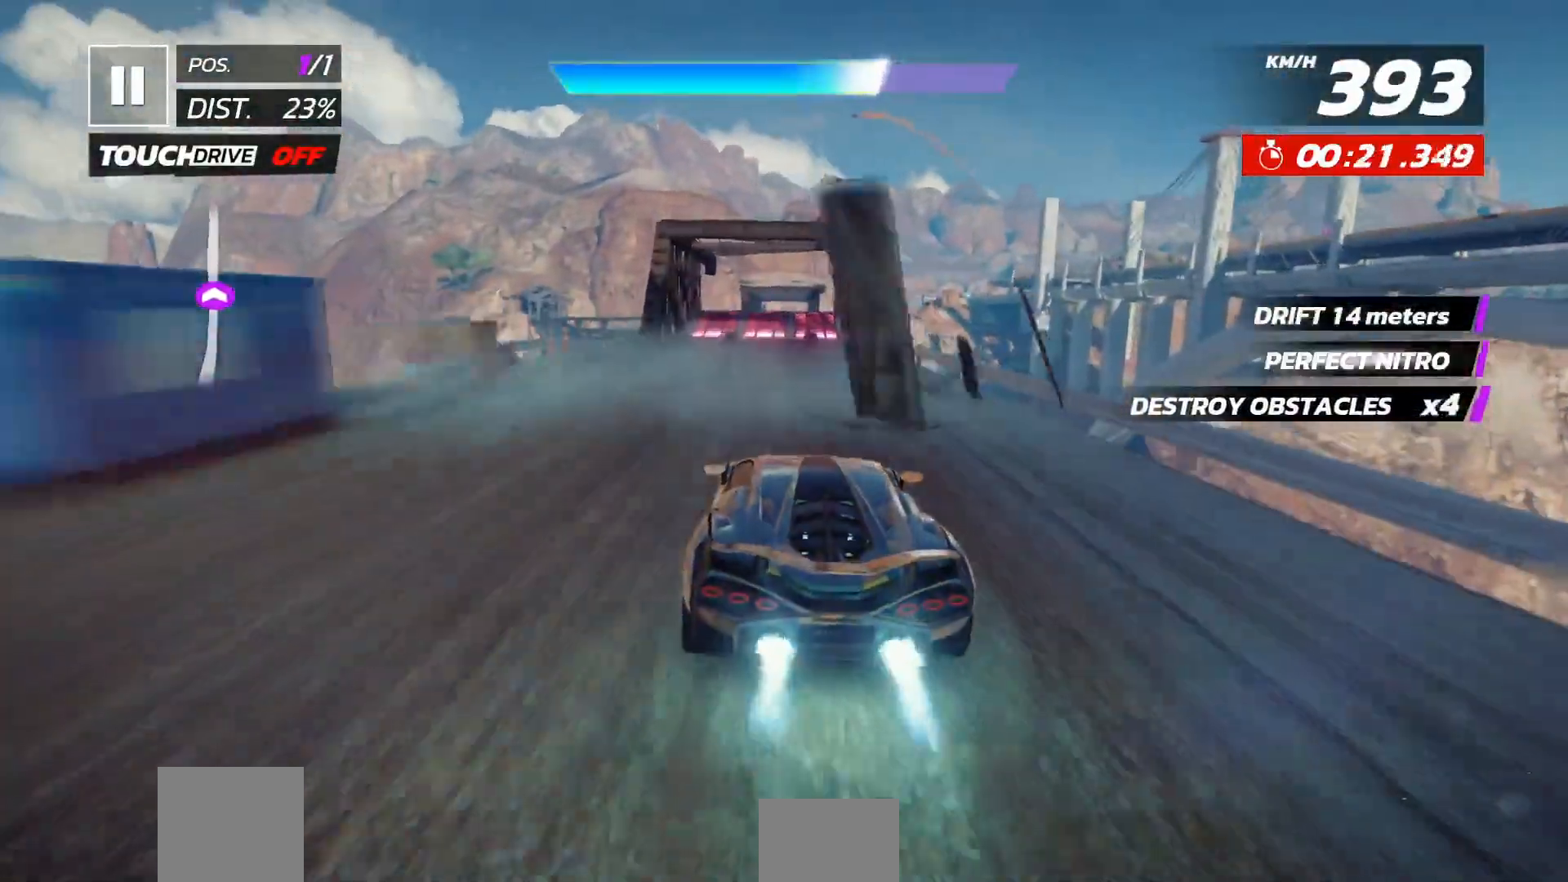
{"dt_ms": 500, "buttons": [], "left_stick": "center", "events": [[317, "DPAD_RIGHT", "down"], [350, "DPAD_RIGHT", "up"]]}
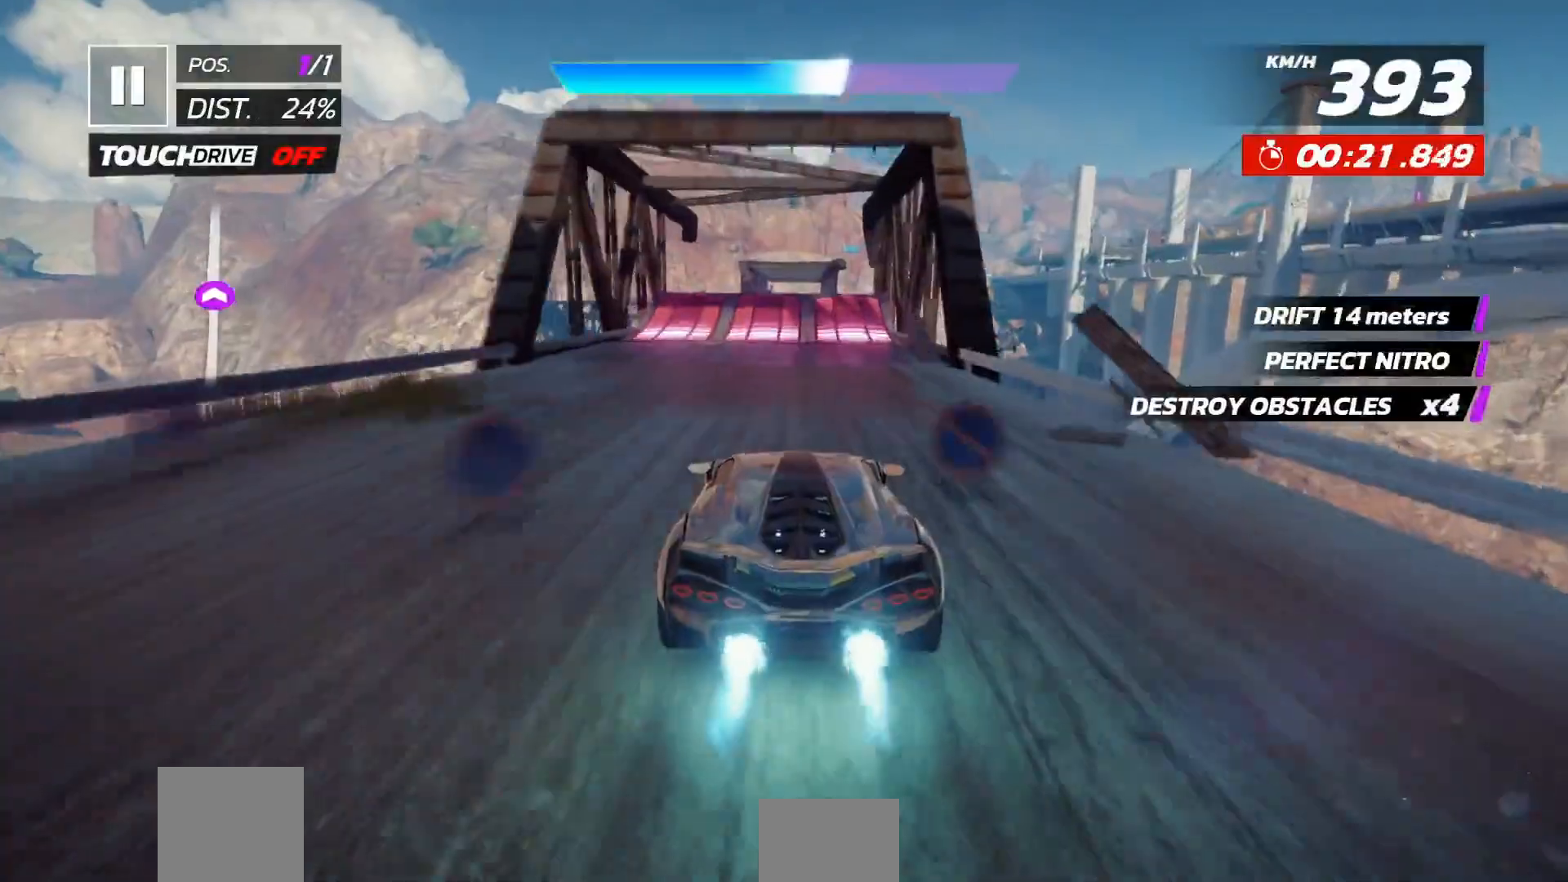
{"dt_ms": 500, "buttons": ["X", "DPAD_LEFT"], "left_stick": "center", "events": [[300, "DPAD_LEFT", "down"], [333, "X", "down"], [367, "DPAD_LEFT", "up"], [400, "X", "up"], [483, "X", "down"], [500, "DPAD_LEFT", "down"]]}
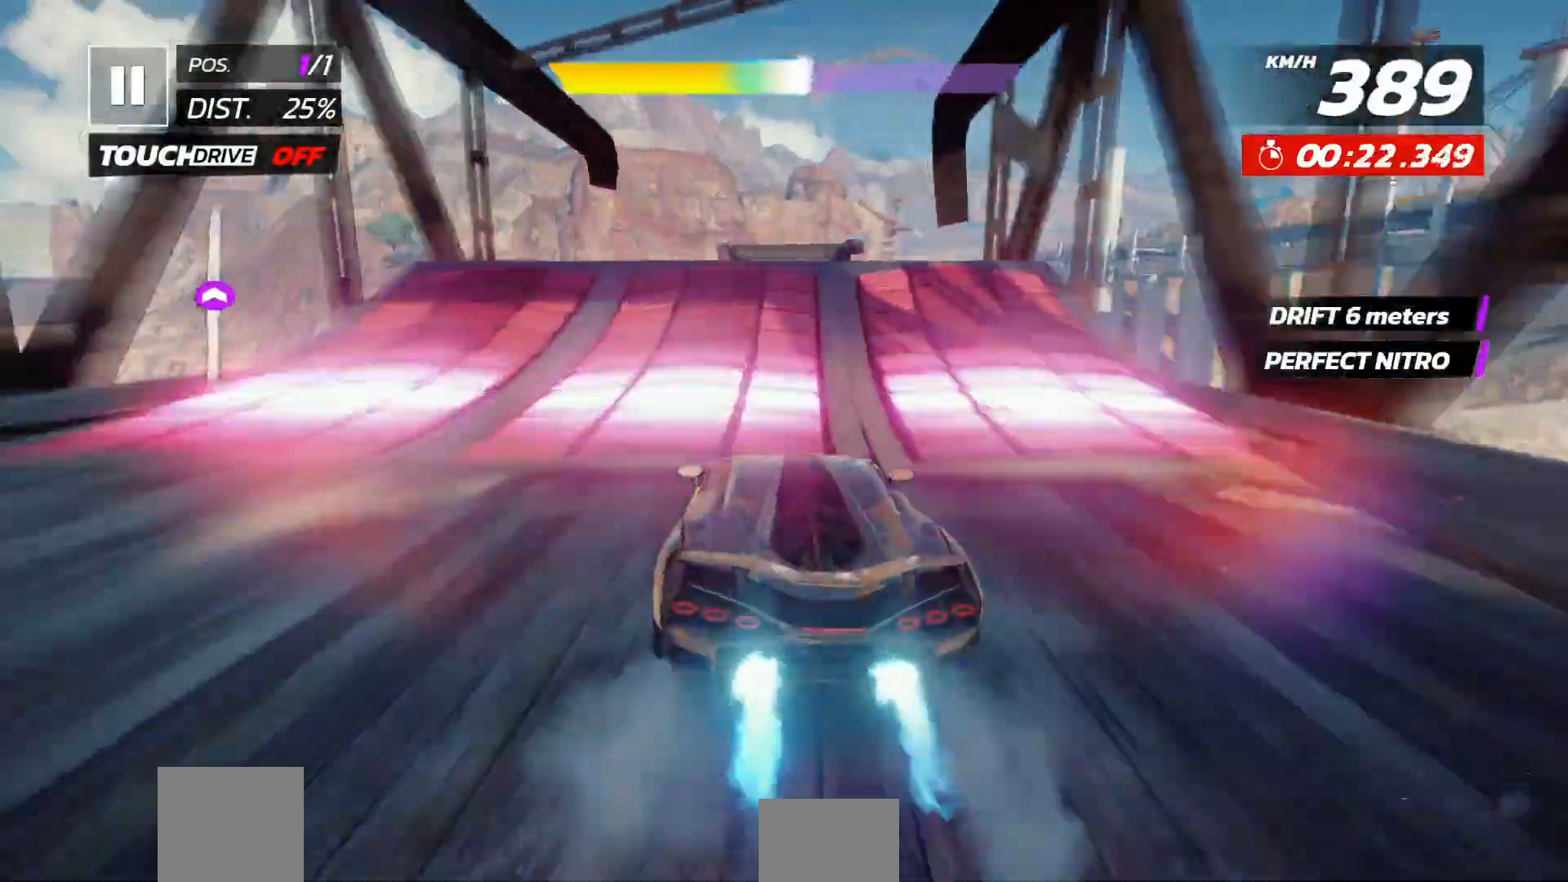
{"dt_ms": 500, "buttons": ["A"], "left_stick": "center", "events": [[50, "X", "up"], [67, "DPAD_LEFT", "up"], [150, "A", "down"], [217, "A", "up"], [283, "A", "down"]]}
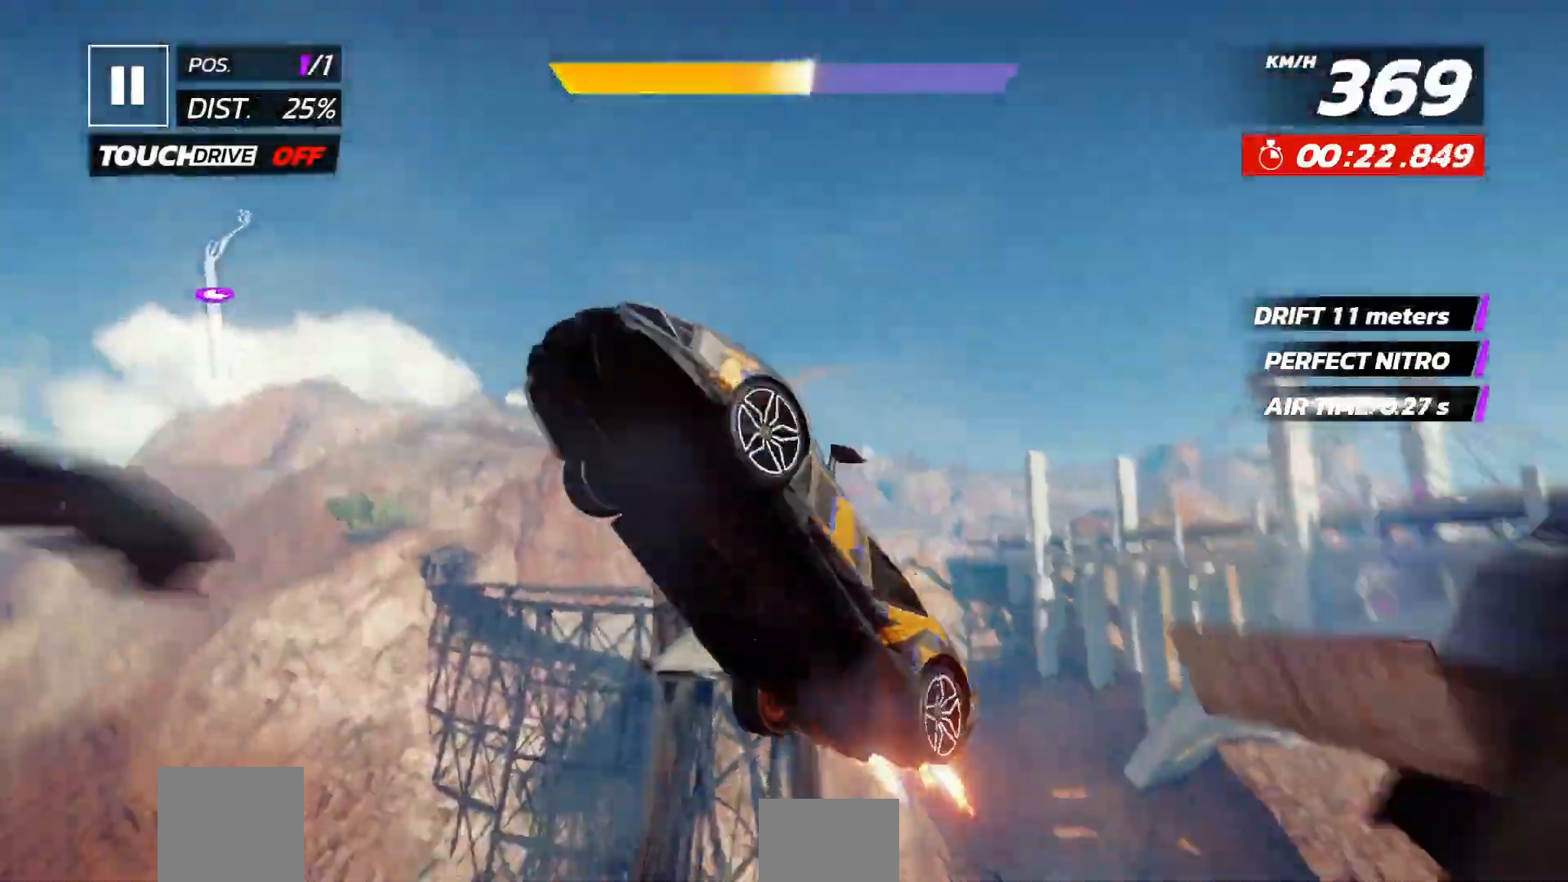
{"dt_ms": 500, "buttons": [], "left_stick": "center"}
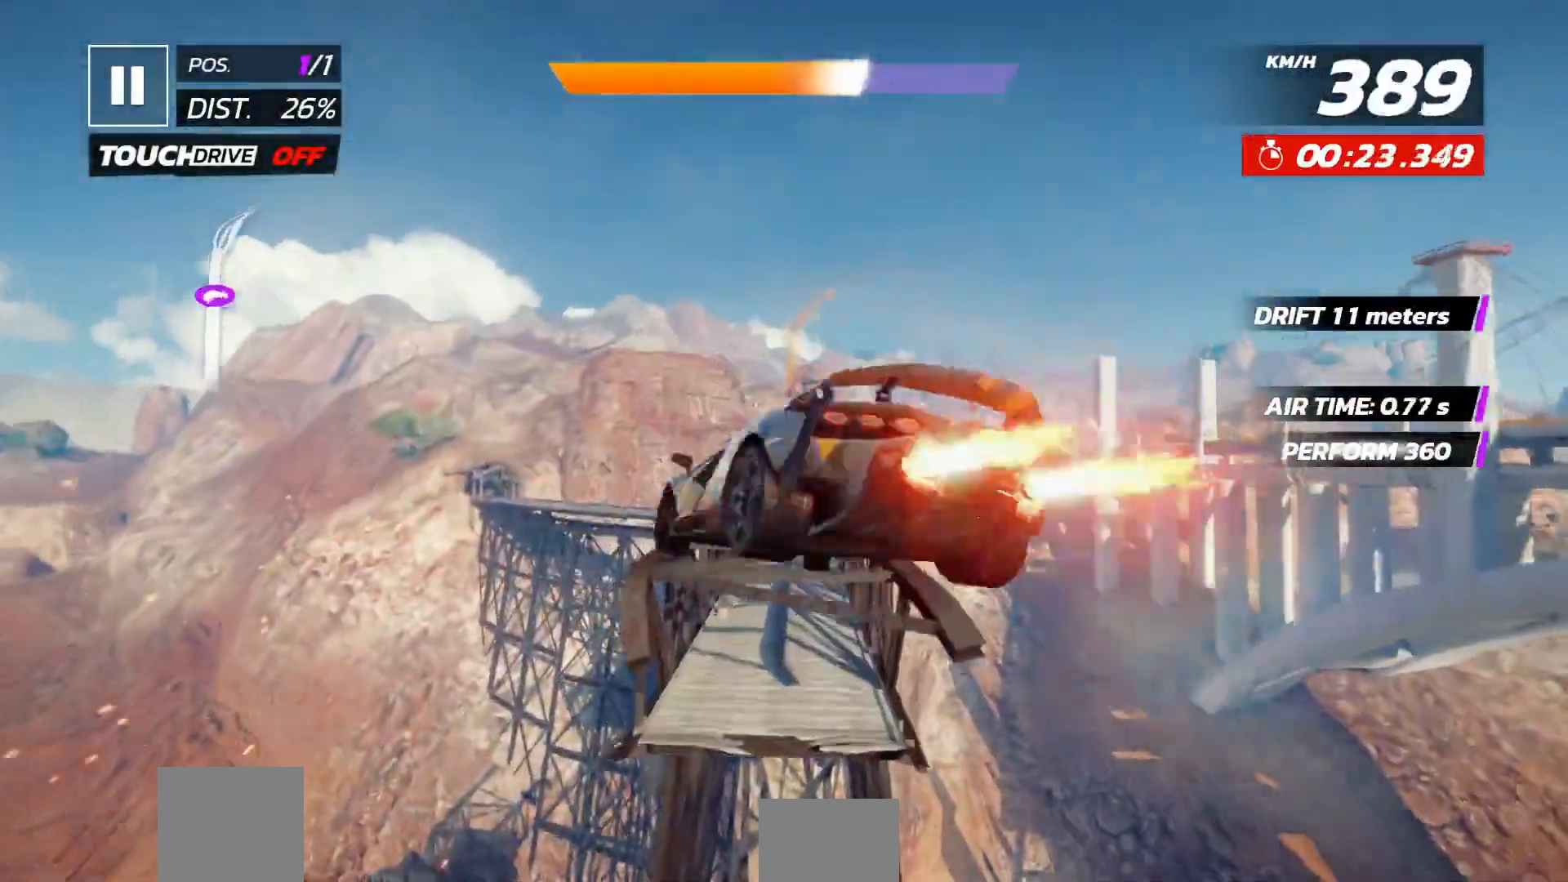
{"dt_ms": 500, "buttons": [], "left_stick": "center", "events": [[50, "DPAD_LEFT", "down"], [100, "DPAD_LEFT", "up"]]}
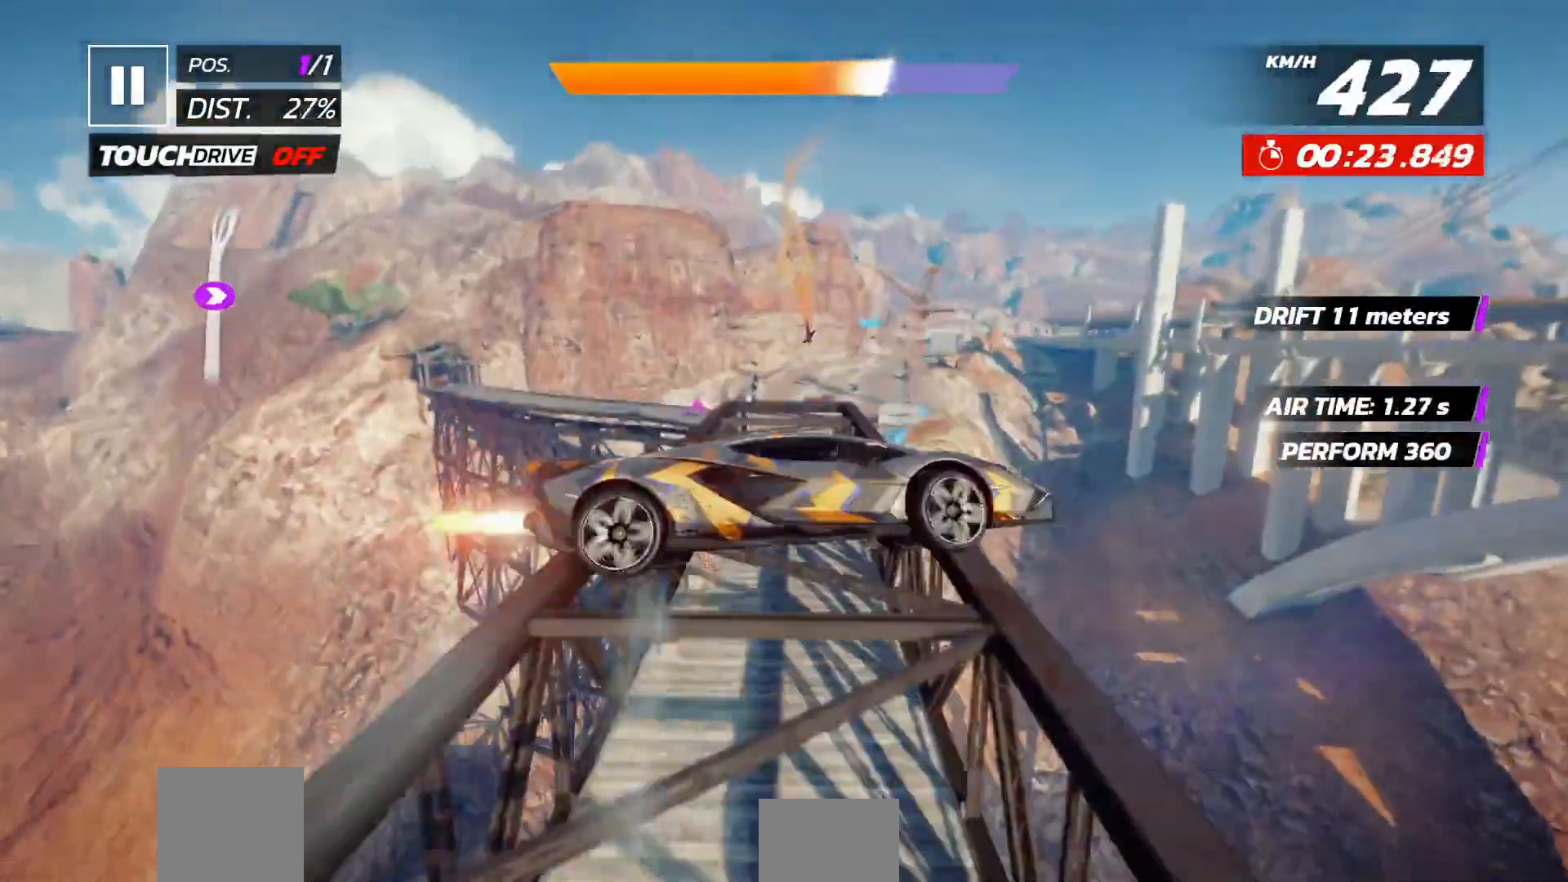
{"dt_ms": 500, "buttons": [], "left_stick": "center", "events": [[167, "DPAD_RIGHT", "down"], [250, "DPAD_RIGHT", "up"], [383, "DPAD_RIGHT", "down"], [500, "DPAD_RIGHT", "up"]]}
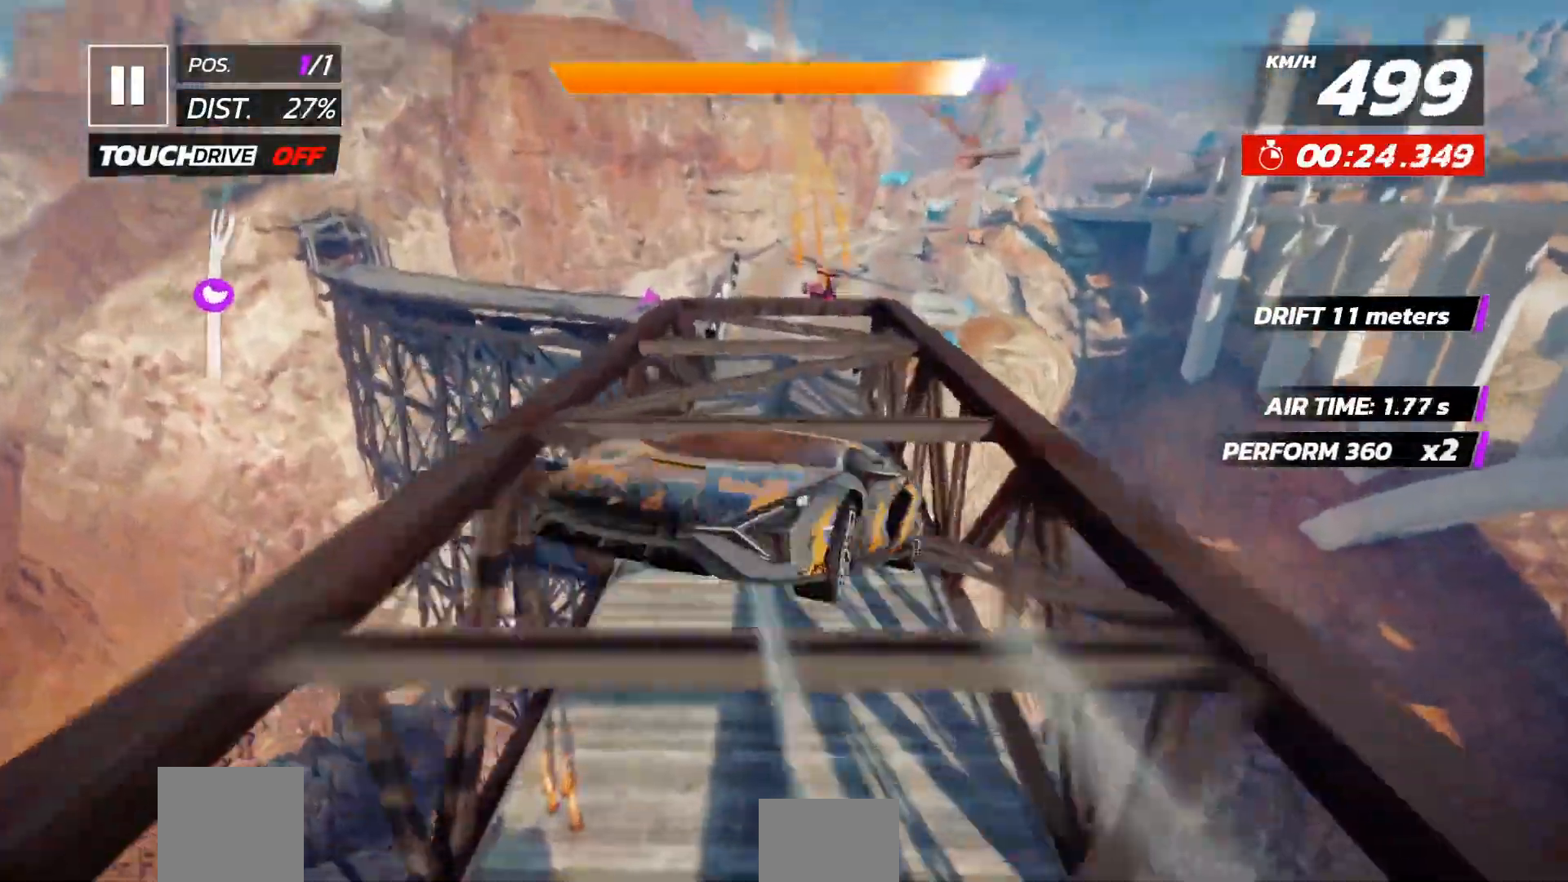
{"dt_ms": 500, "buttons": ["DPAD_LEFT"], "left_stick": "center", "events": [[167, "DPAD_RIGHT", "down"], [233, "DPAD_RIGHT", "up"], [467, "DPAD_LEFT", "down"]]}
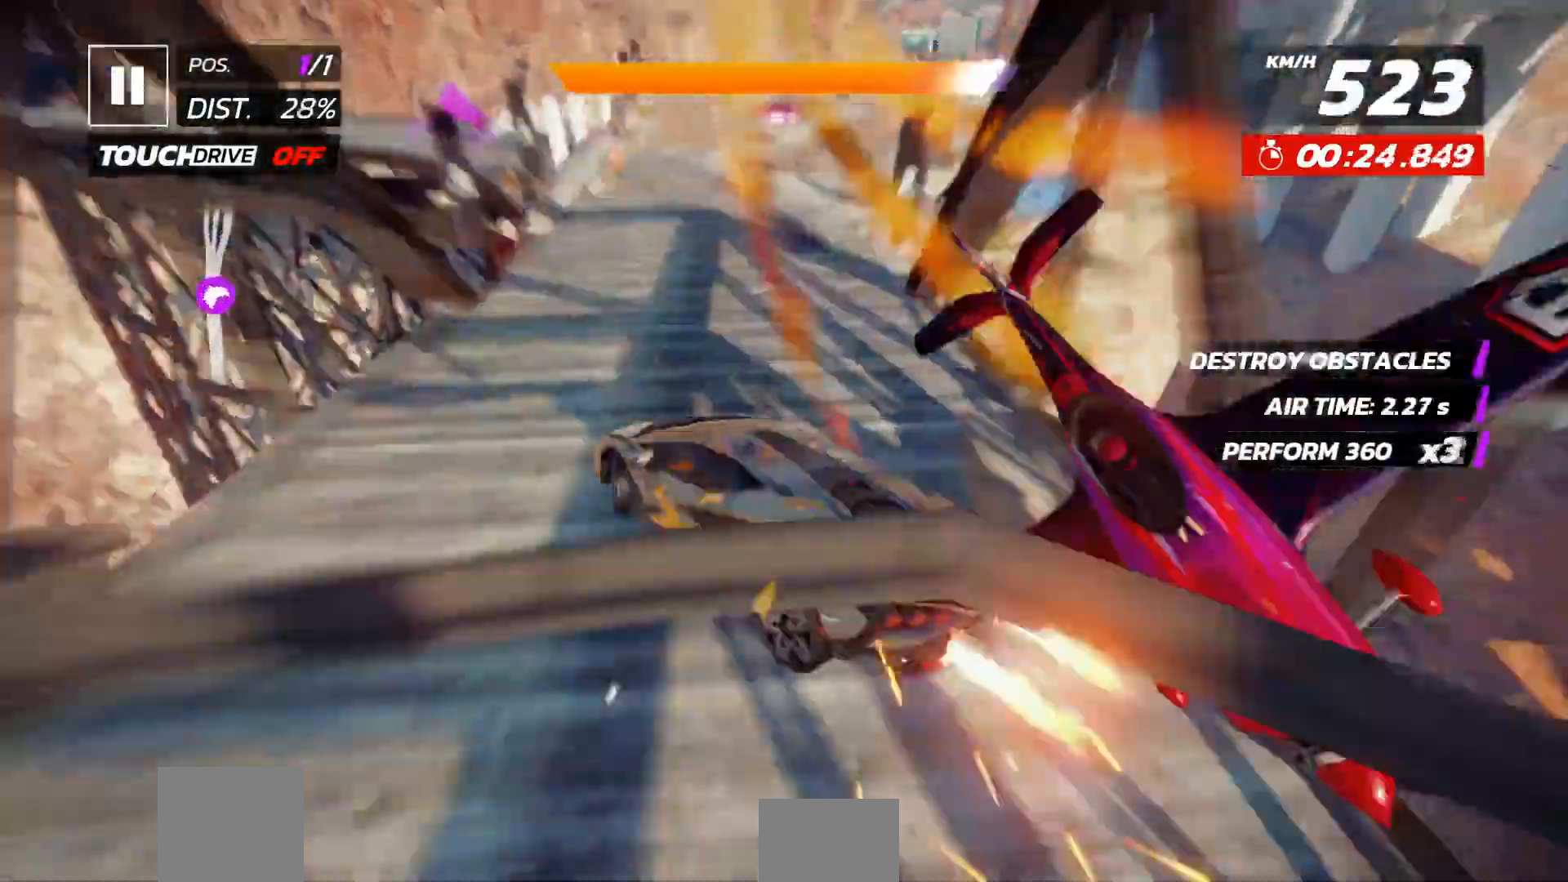
{"dt_ms": 500, "buttons": [], "left_stick": "center", "events": [[17, "DPAD_LEFT", "up"]]}
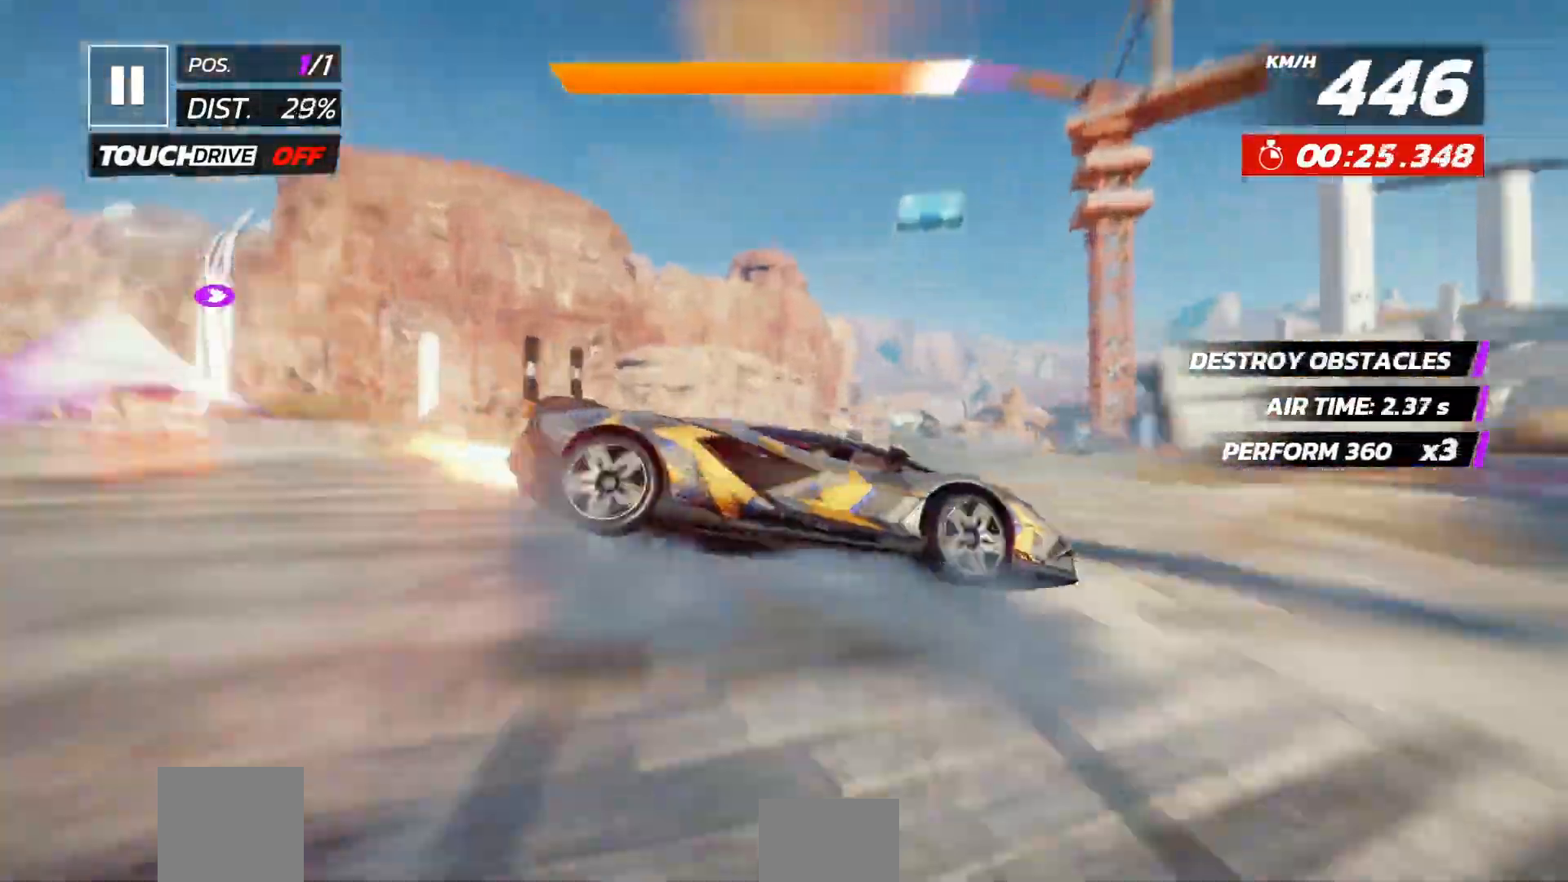
{"dt_ms": 500, "buttons": [], "left_stick": "up", "events": [[67, "DPAD_LEFT", "down"], [83, "DPAD_LEFT", "up"], [200, "X", "down"], [283, "X", "up"], [467, "left_stick", "up"]]}
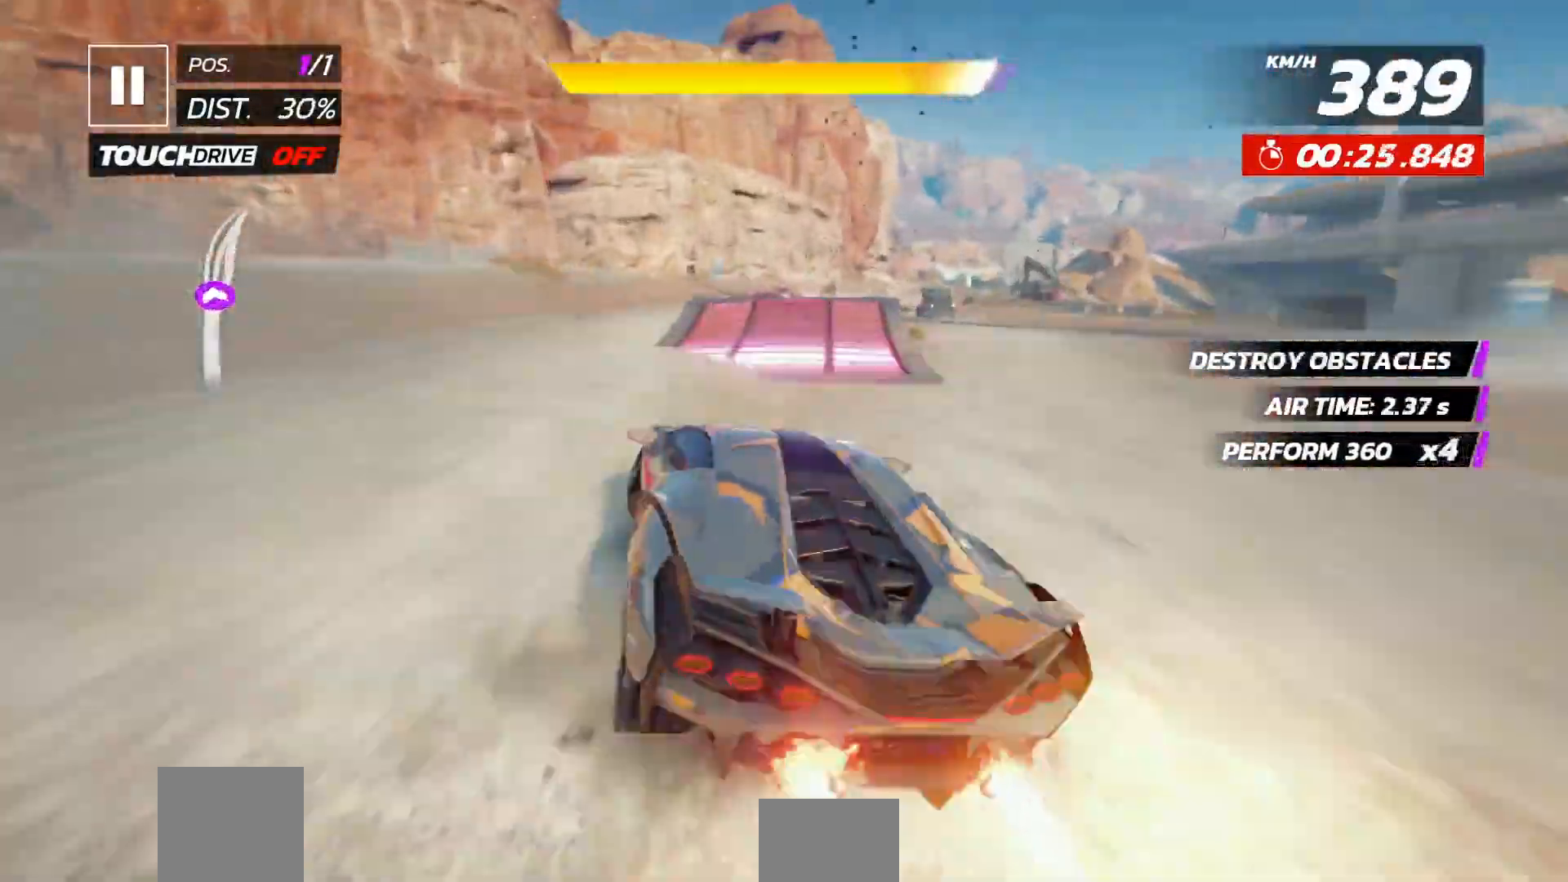
{"dt_ms": 500, "buttons": ["DPAD_RIGHT"], "left_stick": "center", "events": [[117, "A", "down"], [183, "A", "up"], [250, "A", "down"], [267, "DPAD_RIGHT", "down"], [367, "A", "up"], [367, "DPAD_RIGHT", "up"], [450, "left_stick", "center"], [467, "DPAD_RIGHT", "down"]]}
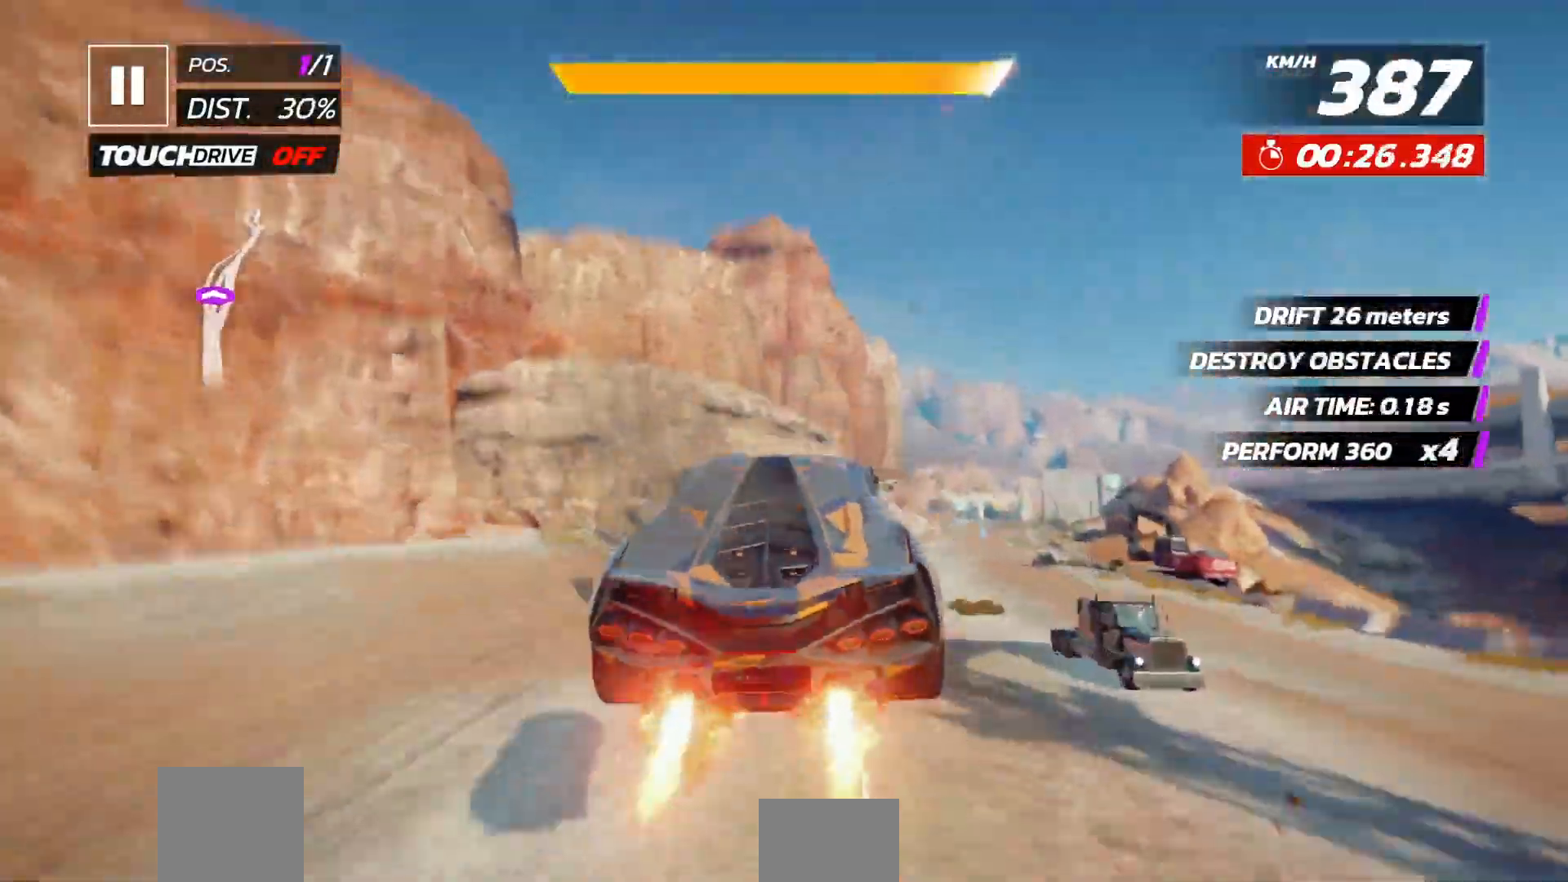
{"dt_ms": 500, "buttons": ["DPAD_RIGHT"], "left_stick": "center", "events": [[50, "DPAD_RIGHT", "up"], [183, "DPAD_RIGHT", "down"], [250, "DPAD_RIGHT", "up"], [350, "DPAD_RIGHT", "down"]]}
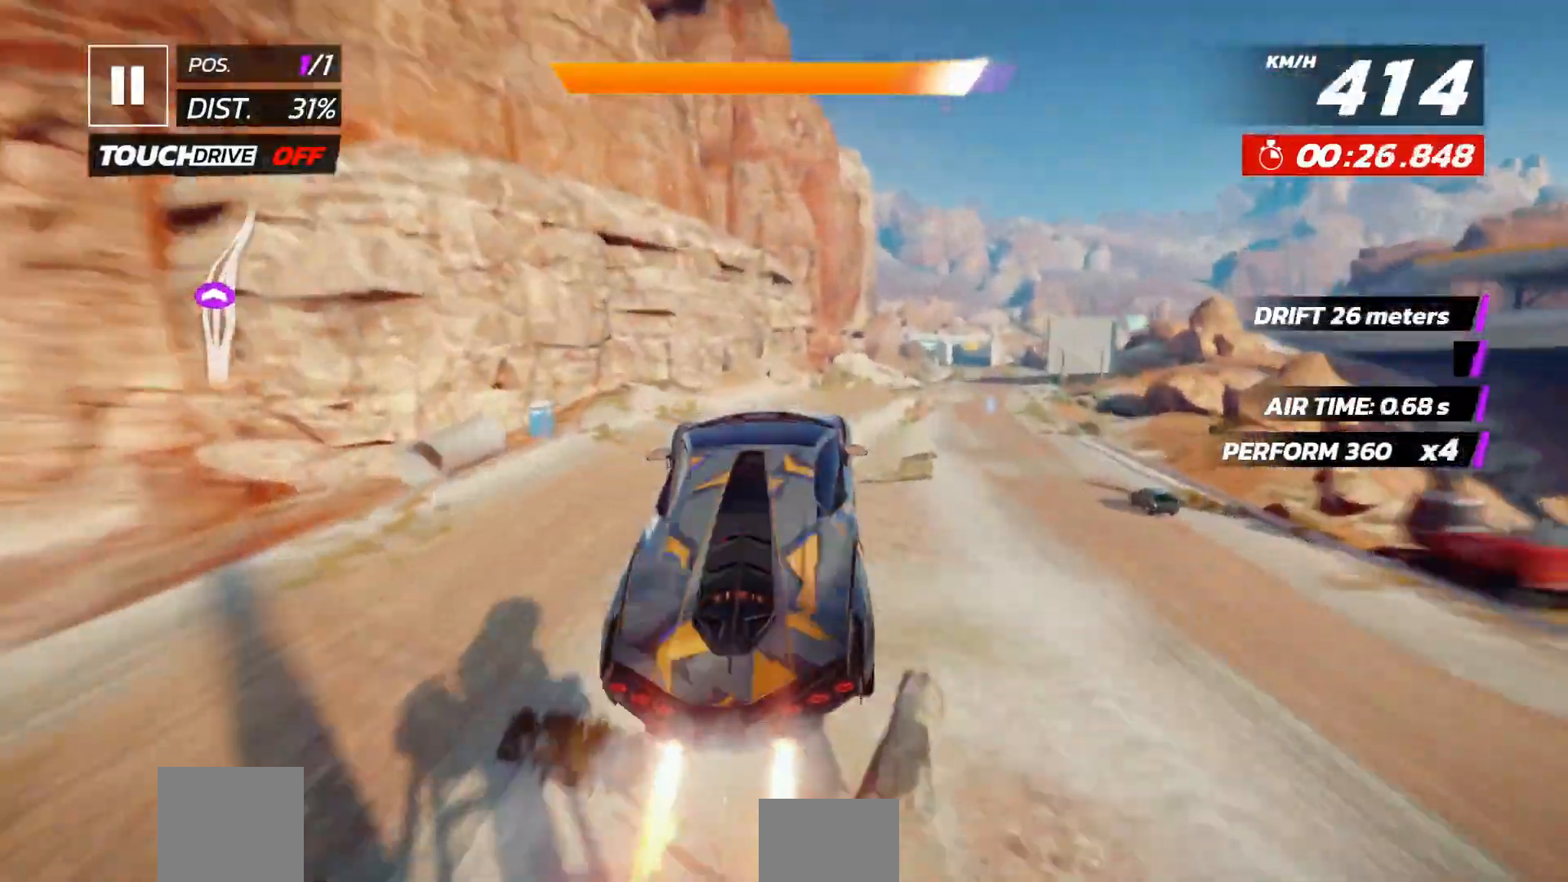
{"dt_ms": 500, "buttons": ["DPAD_RIGHT"], "left_stick": "center", "events": [[133, "DPAD_RIGHT", "up"], [217, "DPAD_RIGHT", "down"], [317, "DPAD_RIGHT", "up"], [450, "DPAD_RIGHT", "down"]]}
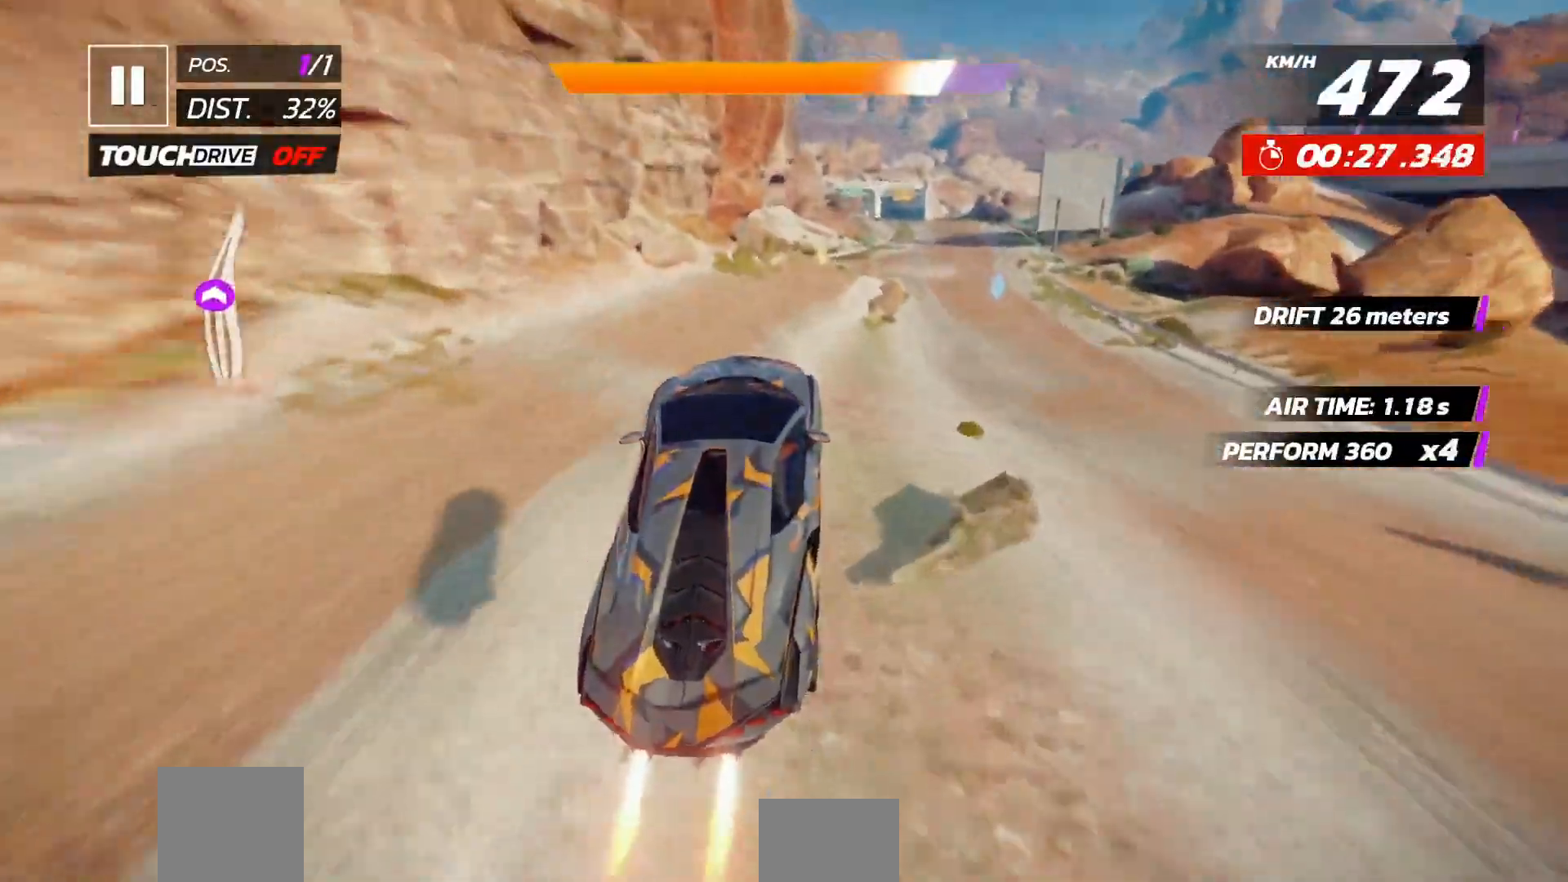
{"dt_ms": 500, "buttons": [], "left_stick": "center", "events": [[83, "DPAD_RIGHT", "up"], [183, "X", "down"], [250, "X", "up"], [383, "A", "down"], [450, "A", "up"]]}
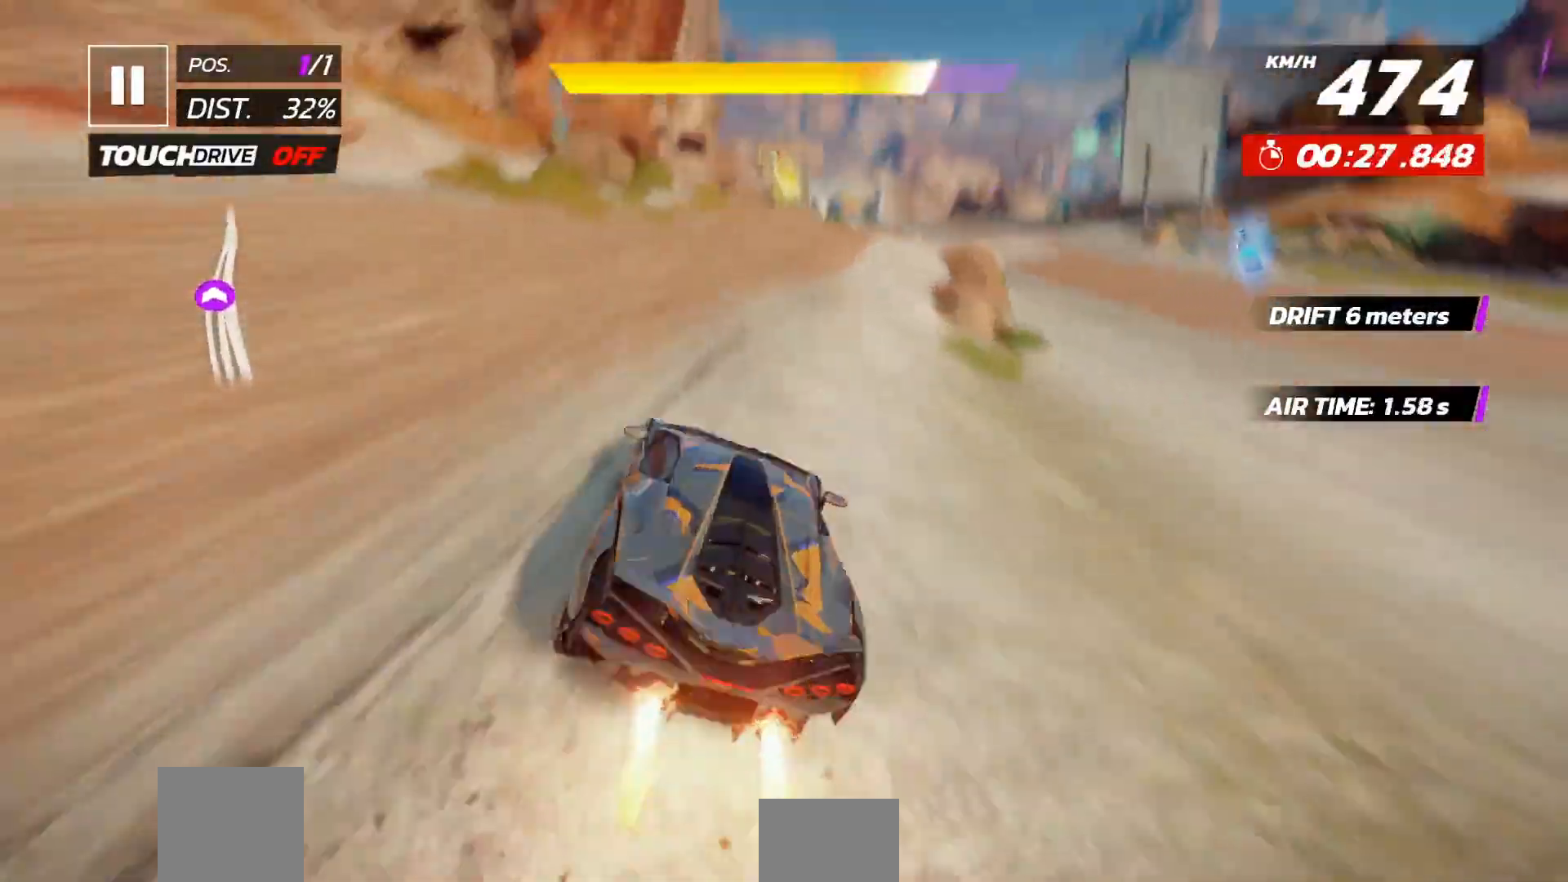
{"dt_ms": 1000, "buttons": ["A", "DPAD_LEFT"], "left_stick": "center"}
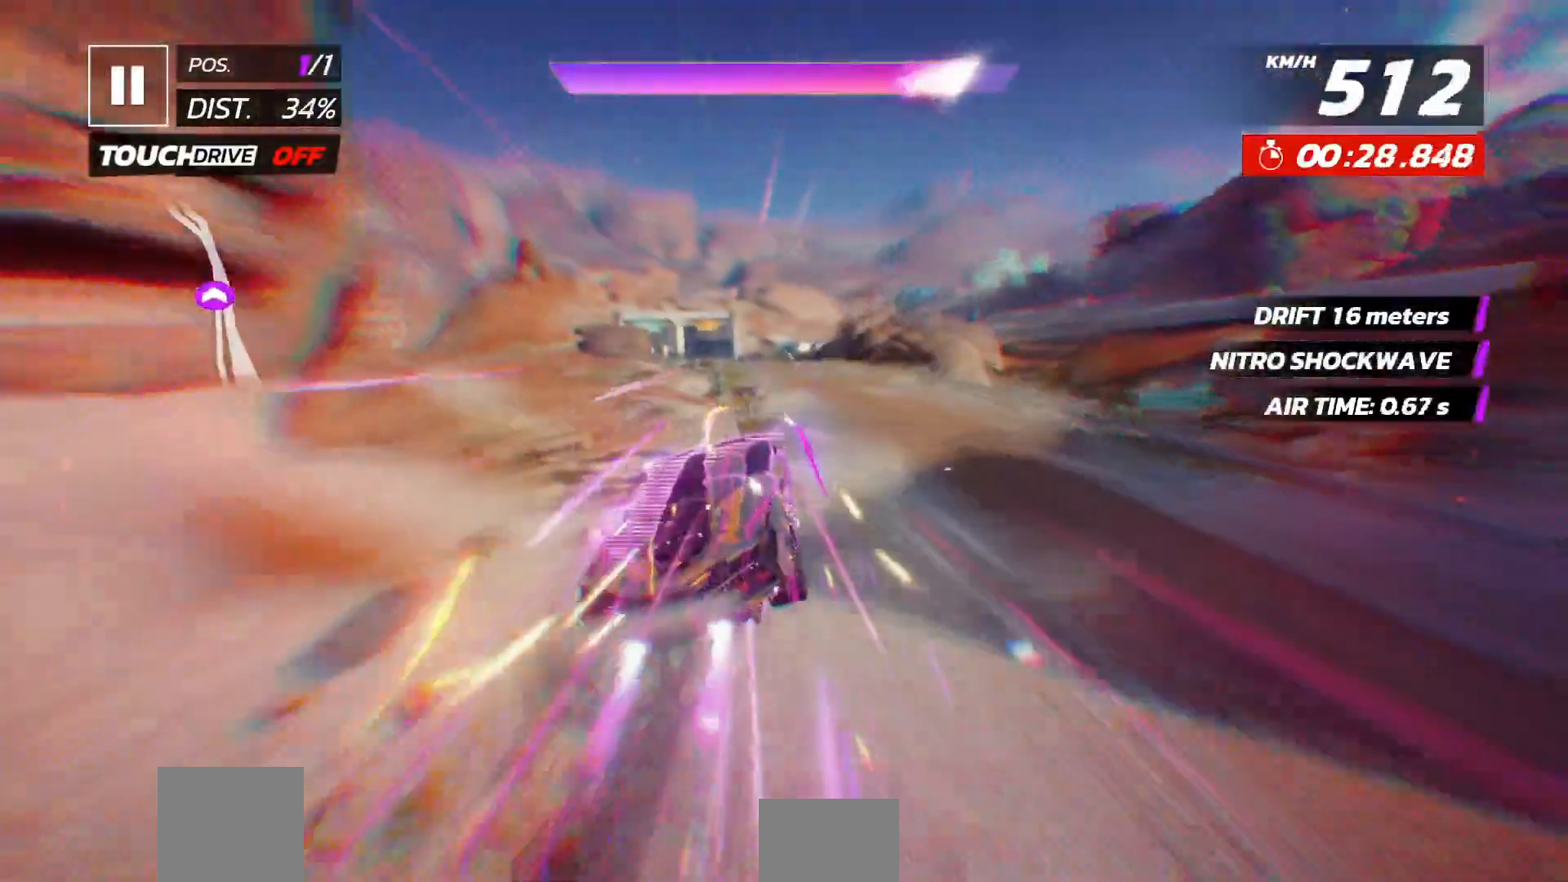
{"dt_ms": 500, "buttons": ["A"], "left_stick": "center", "events": [[250, "A", "up"], [250, "X", "down"], [333, "A", "down"], [333, "X", "up"], [433, "DPAD_LEFT", "up"]]}
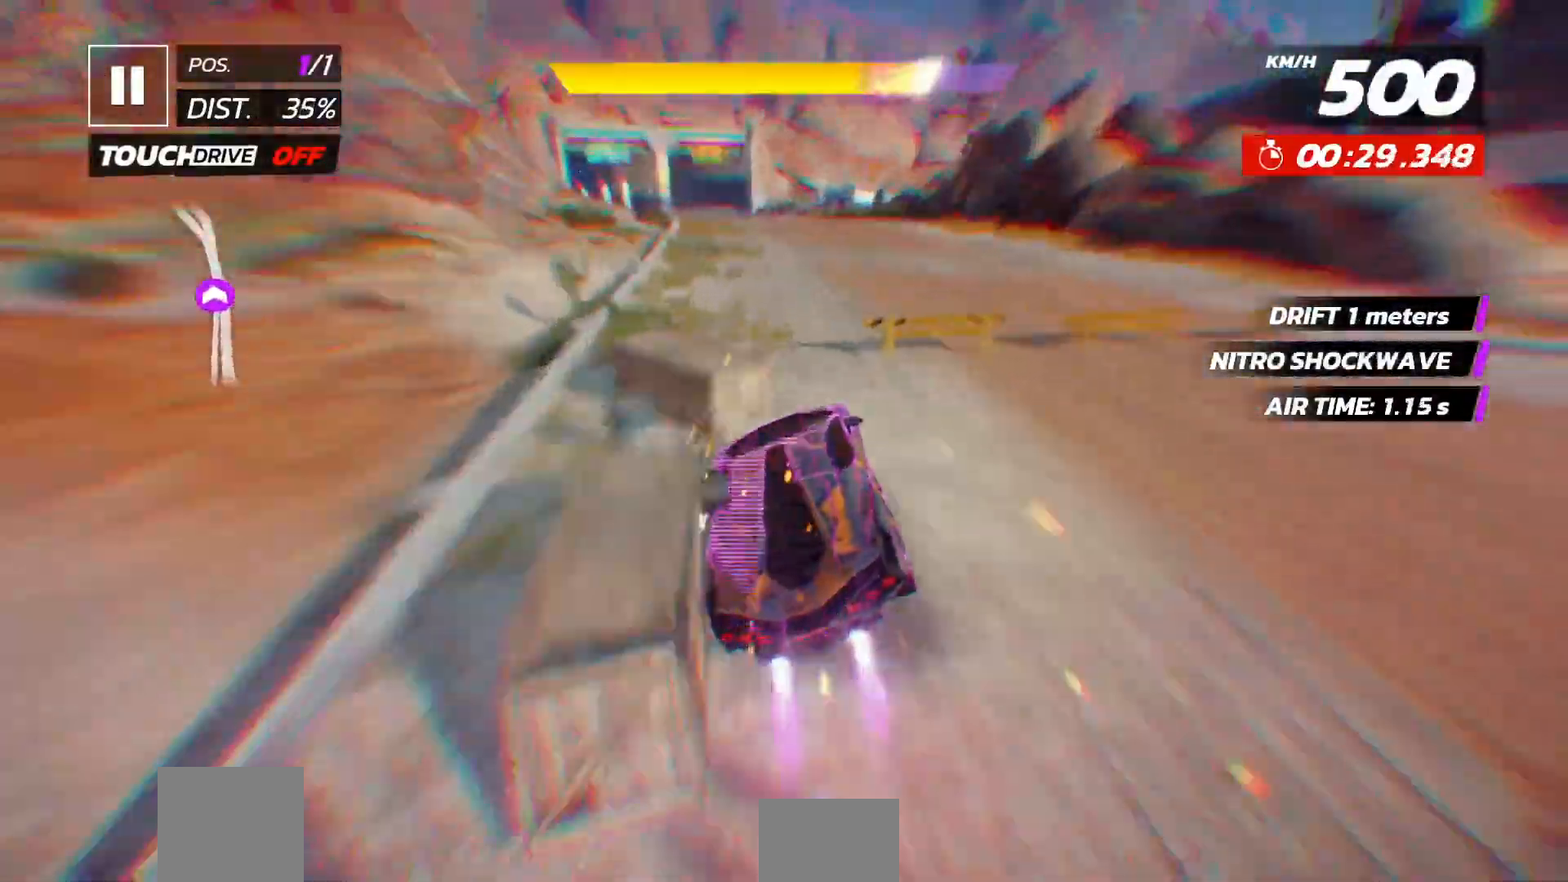
{"dt_ms": 500, "buttons": ["DPAD_LEFT"], "left_stick": "center", "events": [[117, "A", "up"], [217, "X", "down"], [300, "X", "up"], [500, "DPAD_LEFT", "down"]]}
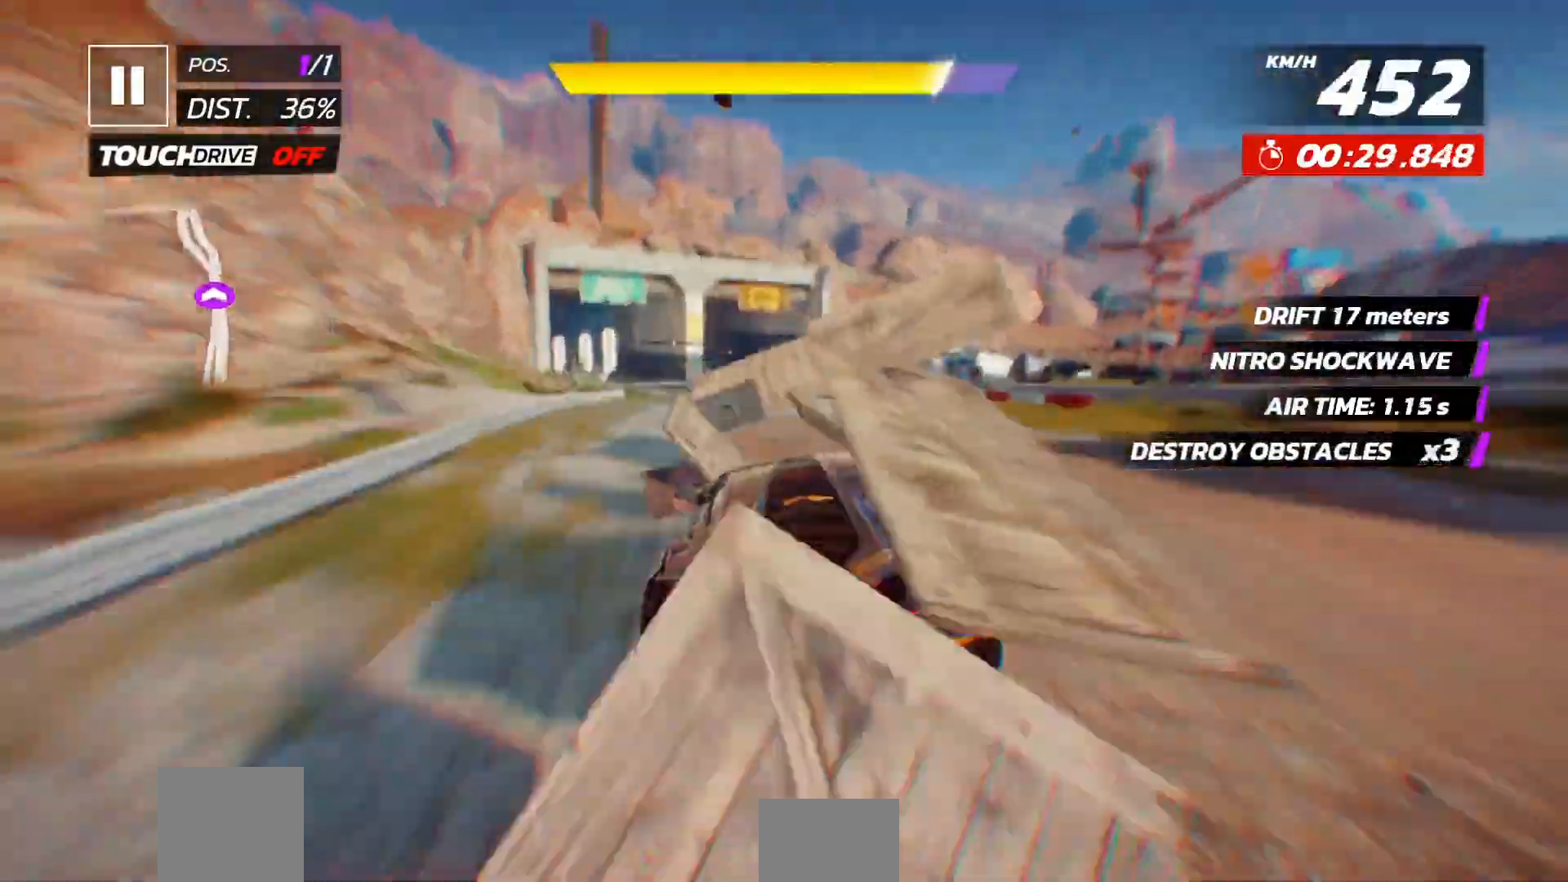
{"dt_ms": 500, "buttons": [], "left_stick": "center", "events": [[33, "A", "down"], [83, "DPAD_LEFT", "up"], [217, "DPAD_LEFT", "down"], [300, "DPAD_LEFT", "up"], [417, "DPAD_LEFT", "down"], [500, "A", "up"], [500, "DPAD_LEFT", "up"]]}
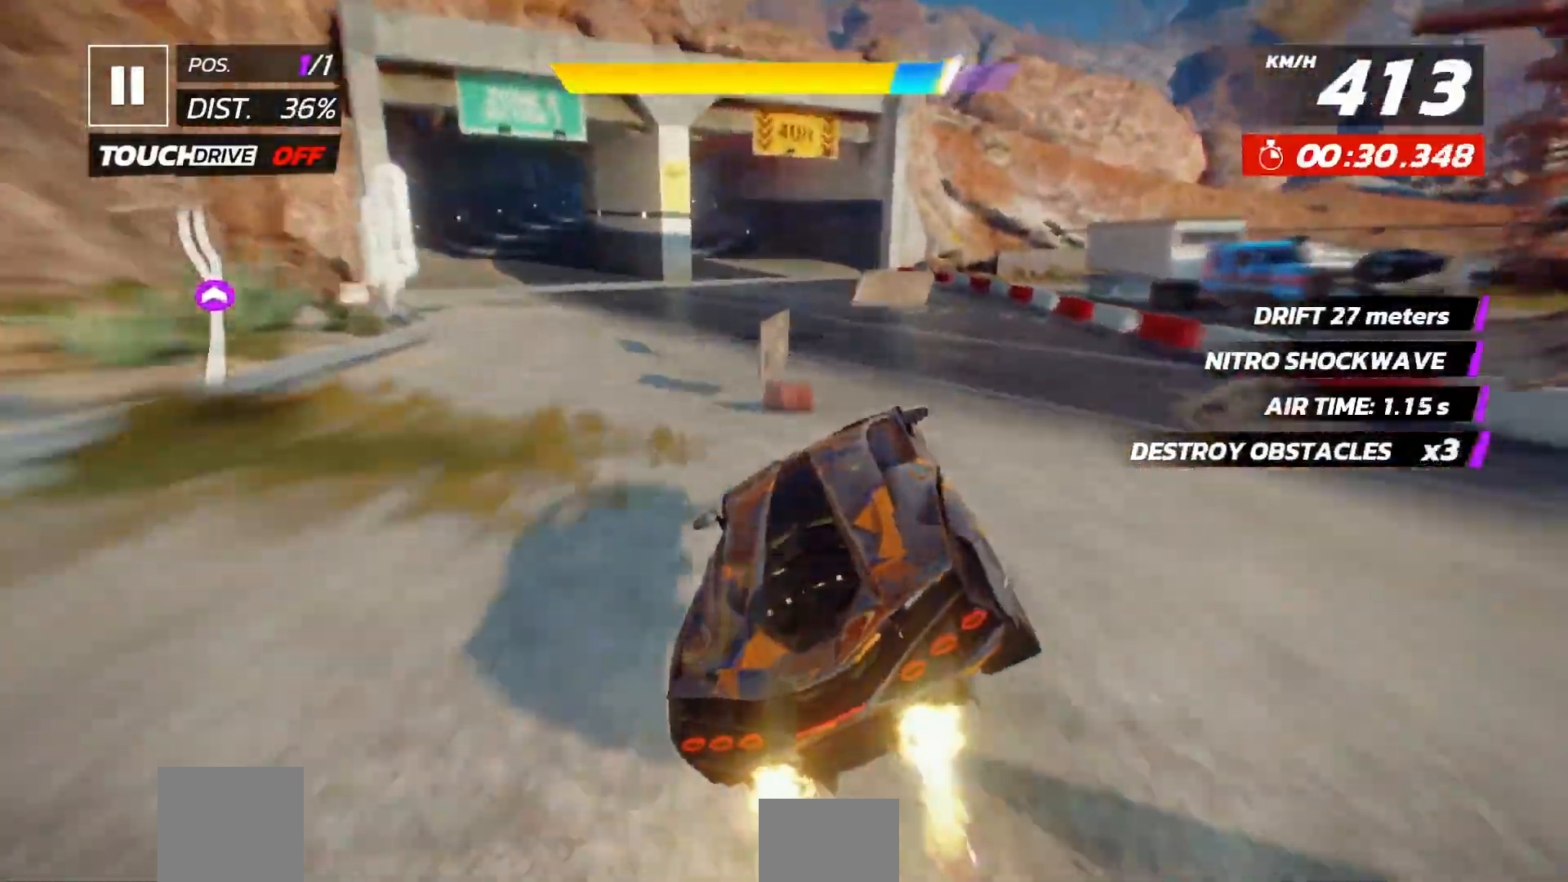
{"dt_ms": 500, "buttons": [], "left_stick": "center", "events": [[83, "DPAD_LEFT", "down"], [217, "A", "down"], [283, "DPAD_LEFT", "up"], [383, "DPAD_LEFT", "down"], [450, "DPAD_LEFT", "up"], [500, "A", "up"]]}
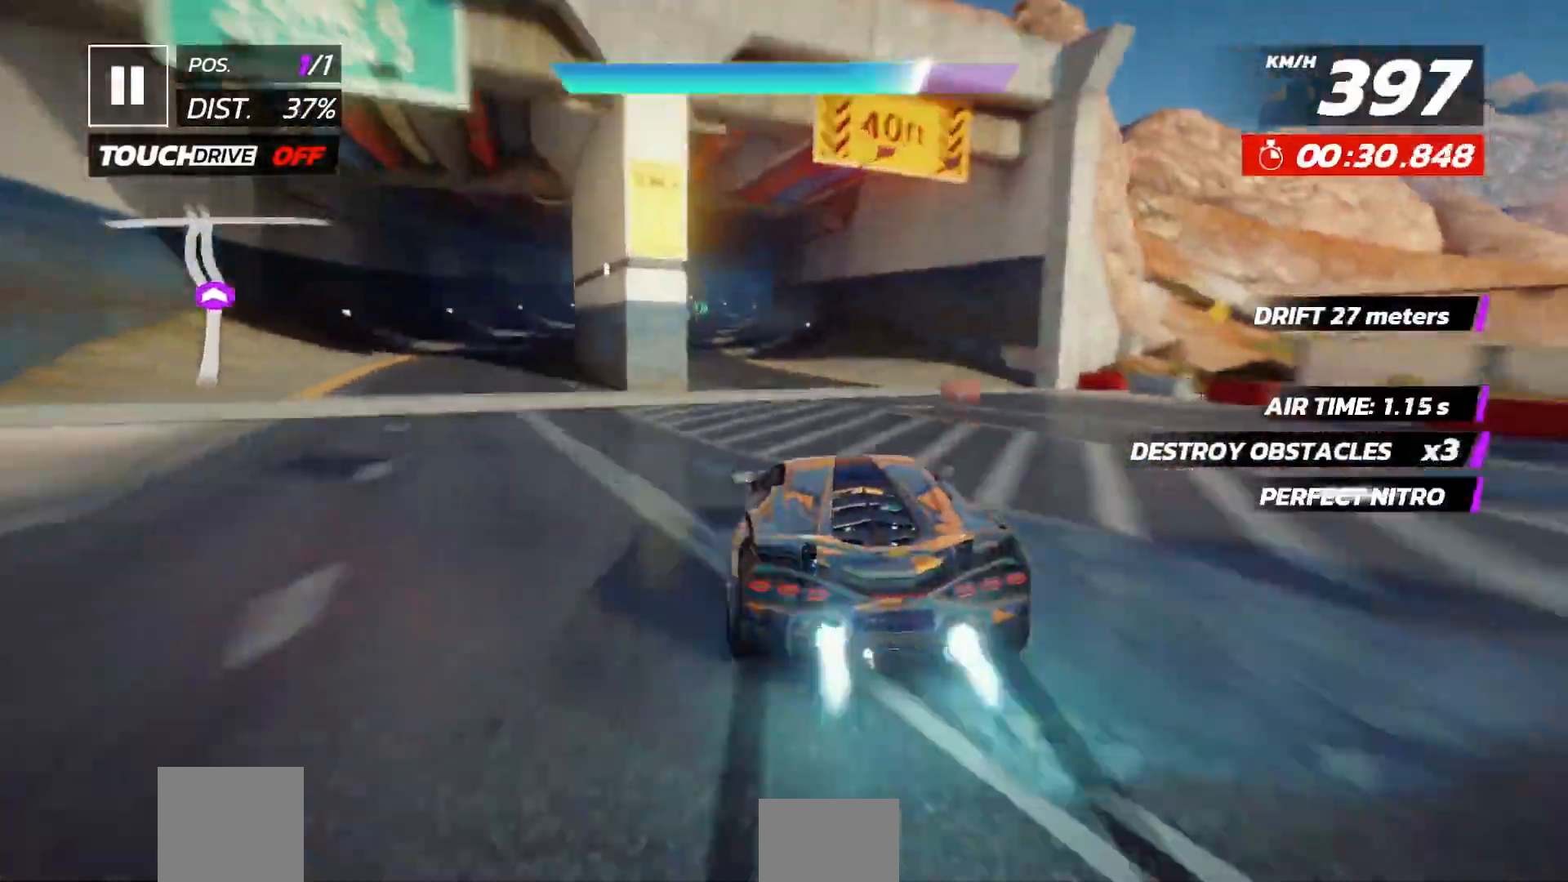
{"dt_ms": 500, "buttons": [], "left_stick": "center", "events": [[183, "DPAD_LEFT", "down"], [267, "DPAD_LEFT", "up"], [367, "DPAD_LEFT", "down"], [417, "DPAD_LEFT", "up"]]}
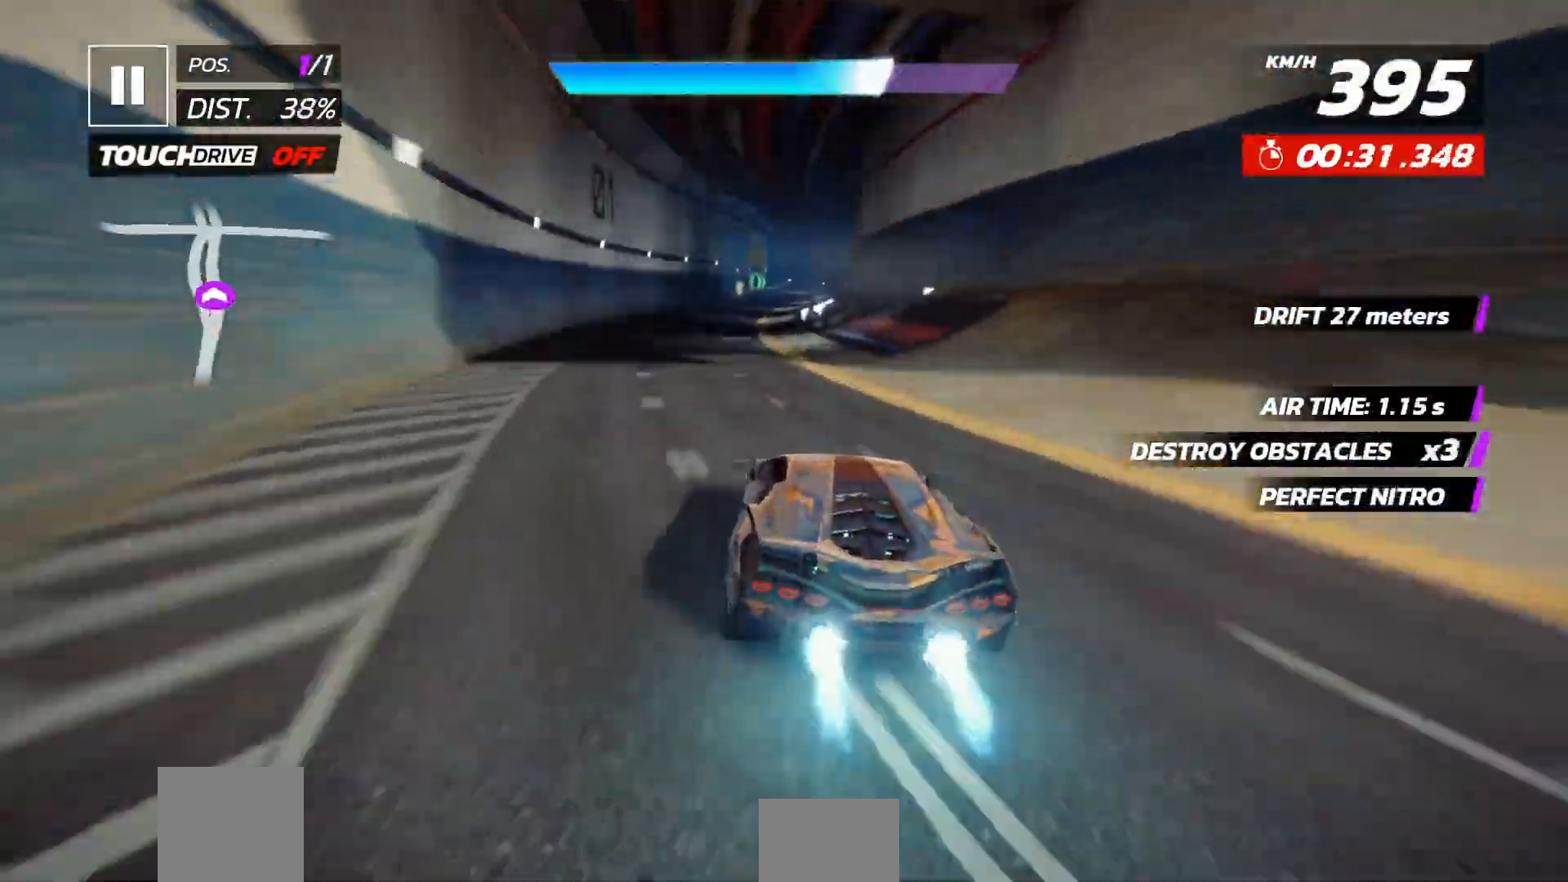
{"dt_ms": 500, "buttons": ["A"], "left_stick": "center", "events": [[167, "X", "down"], [267, "X", "up"], [500, "A", "down"]]}
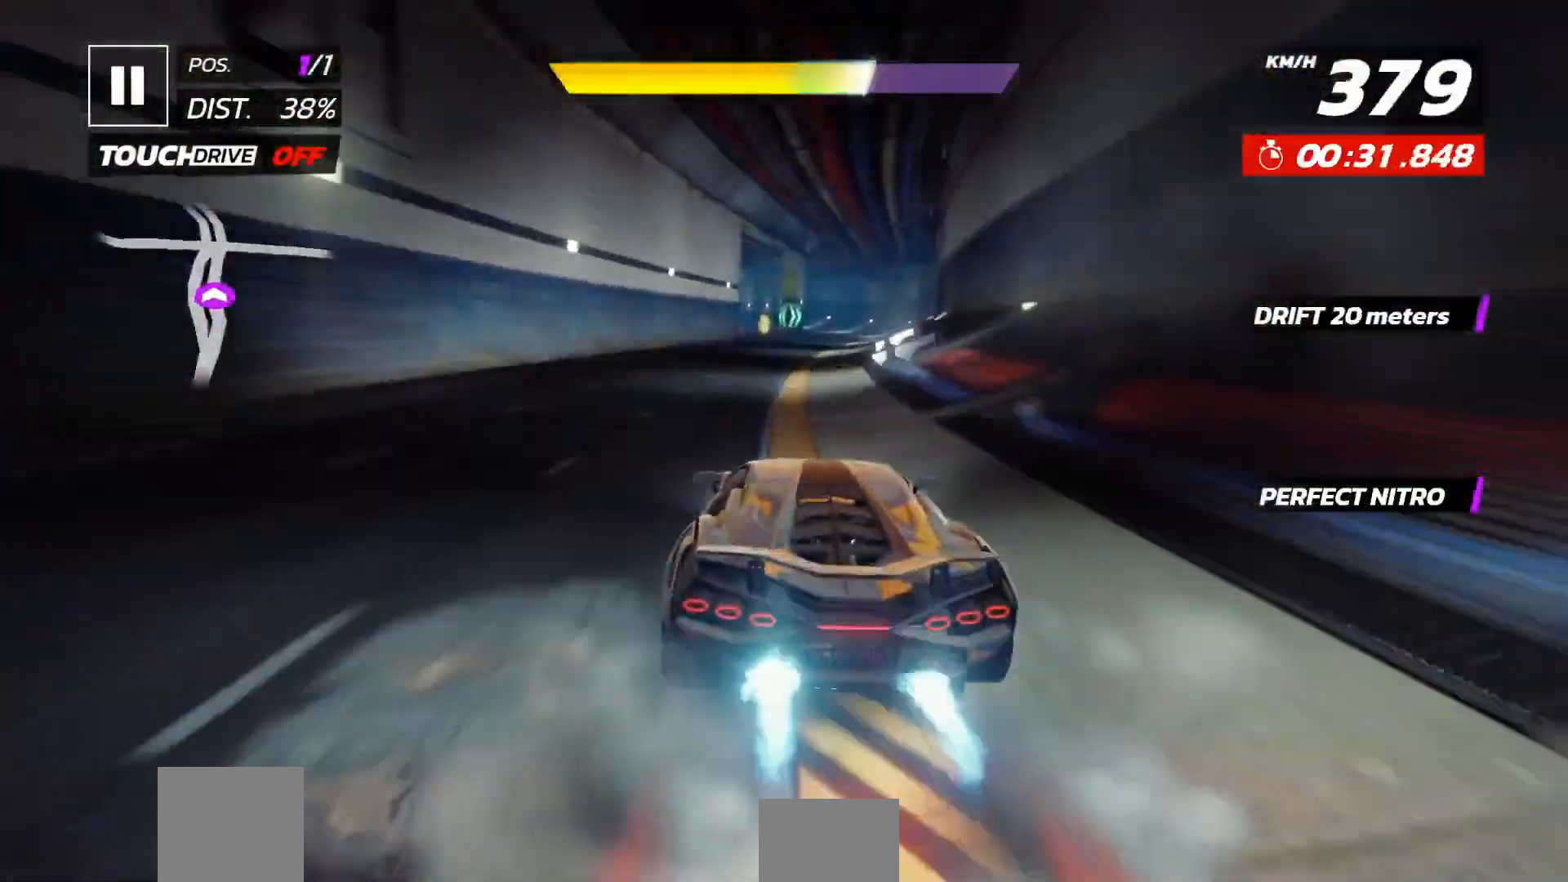
{"dt_ms": 500, "buttons": [], "left_stick": "center", "events": [[83, "A", "up"], [433, "DPAD_LEFT", "down"], [500, "DPAD_LEFT", "up"]]}